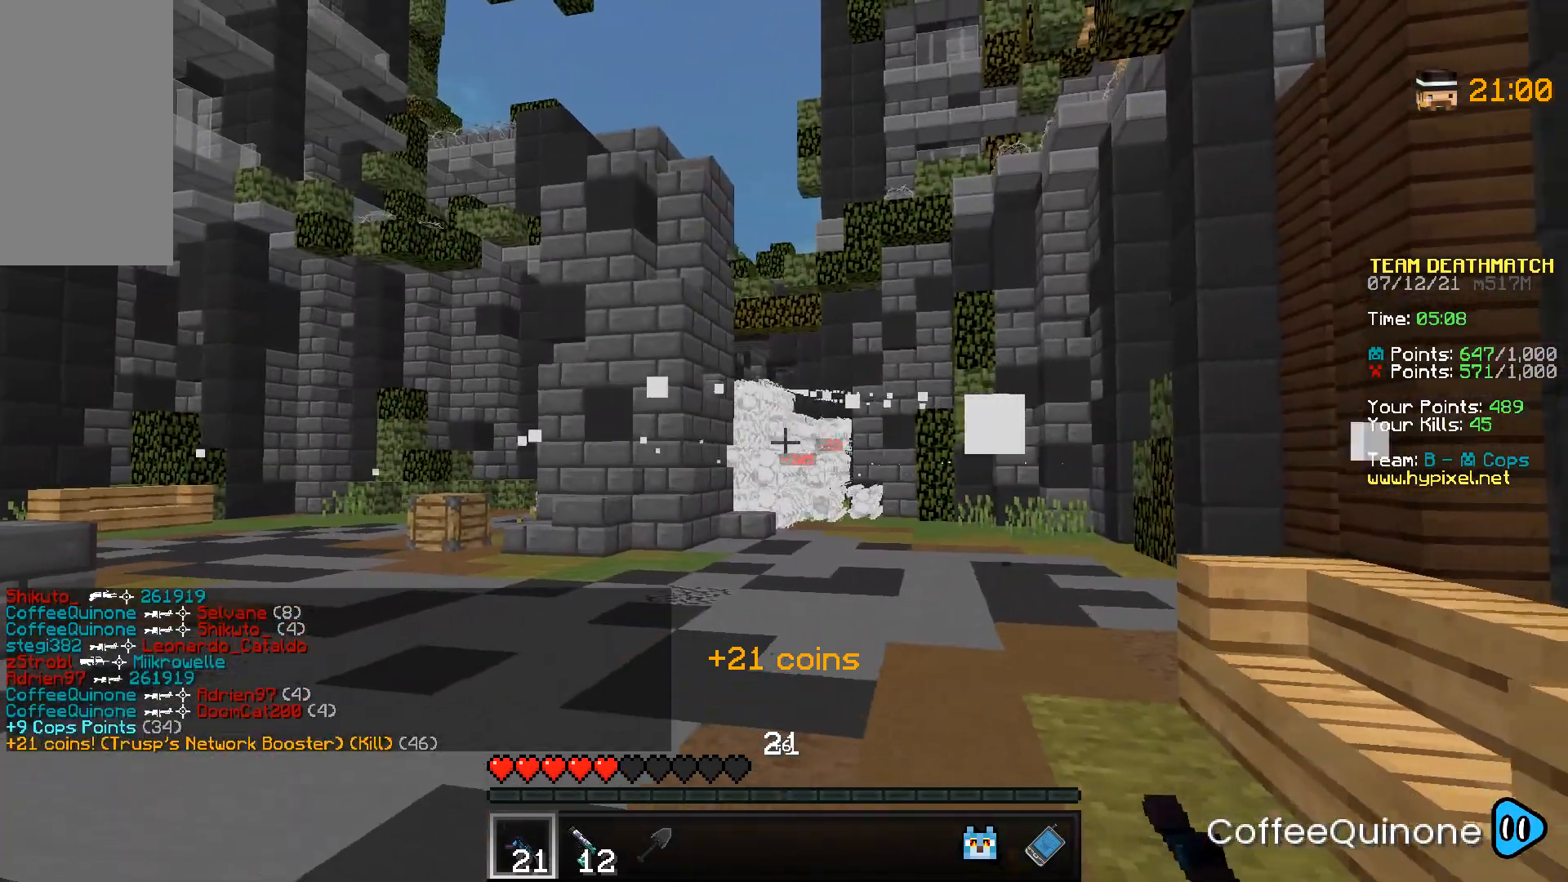
Gameplay with keyboard and mouse; each line is a JSON object with the keys and mouse buttons held at the frame after it. "events" lists presses ("down") and releases ("up") of "a", "d", "s", "space", "w", "mouse_left" and "mouse_right" between this image and that frame as [ms after this image, input, new state], when the widget could be followed in between. "mouse_left", "mouse_right" = the "left", "right" buttons of the "mouse" list. No other keys are recorded. Fast repeated clicks can show as one long hold. Mouse movement is not recorded.
{"keys": ["w"], "mouse": [], "events": [[67, "a", "down"], [167, "mouse_right", "up"], [267, "a", "up"], [267, "w", "down"]]}
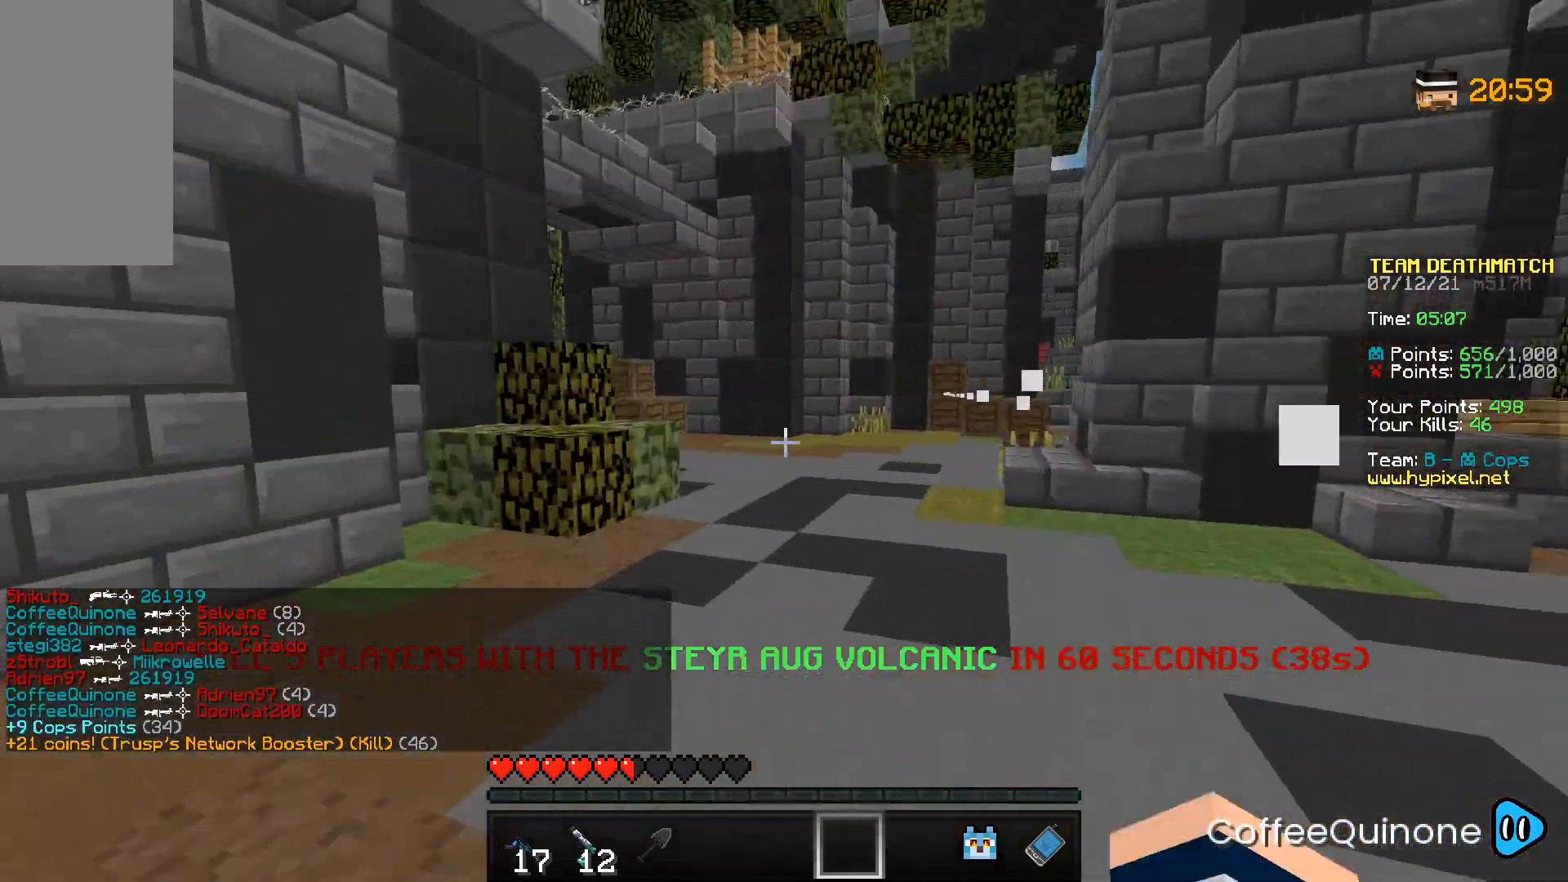
{"keys": ["w"], "mouse": [], "events": [[301, "space", "down"], [468, "space", "up"]]}
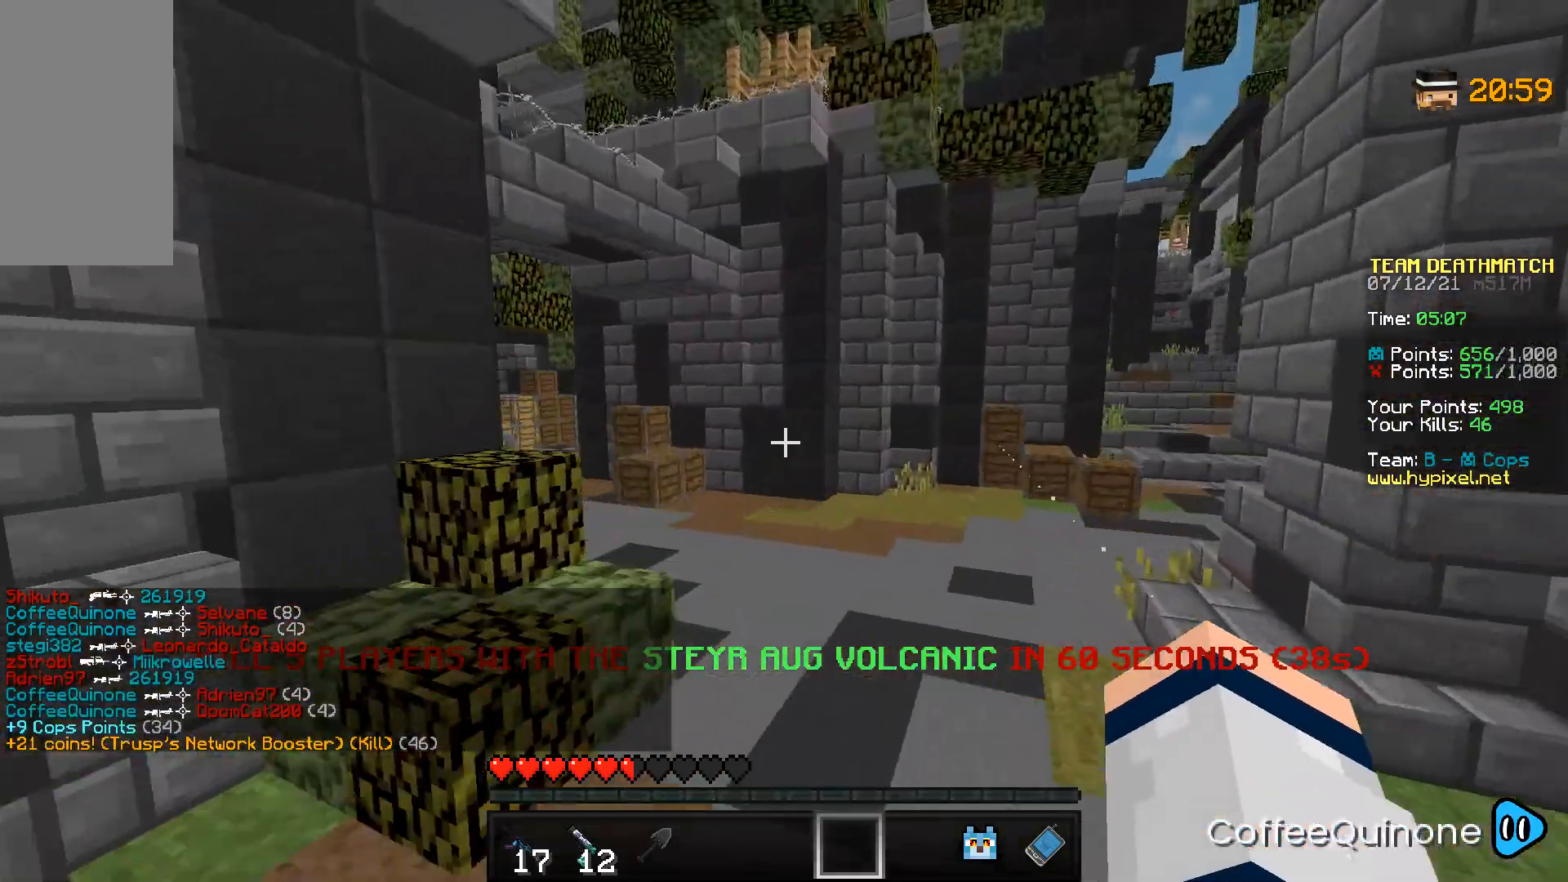
{"keys": ["space", "w"], "mouse": [], "events": [[334, "space", "down"]]}
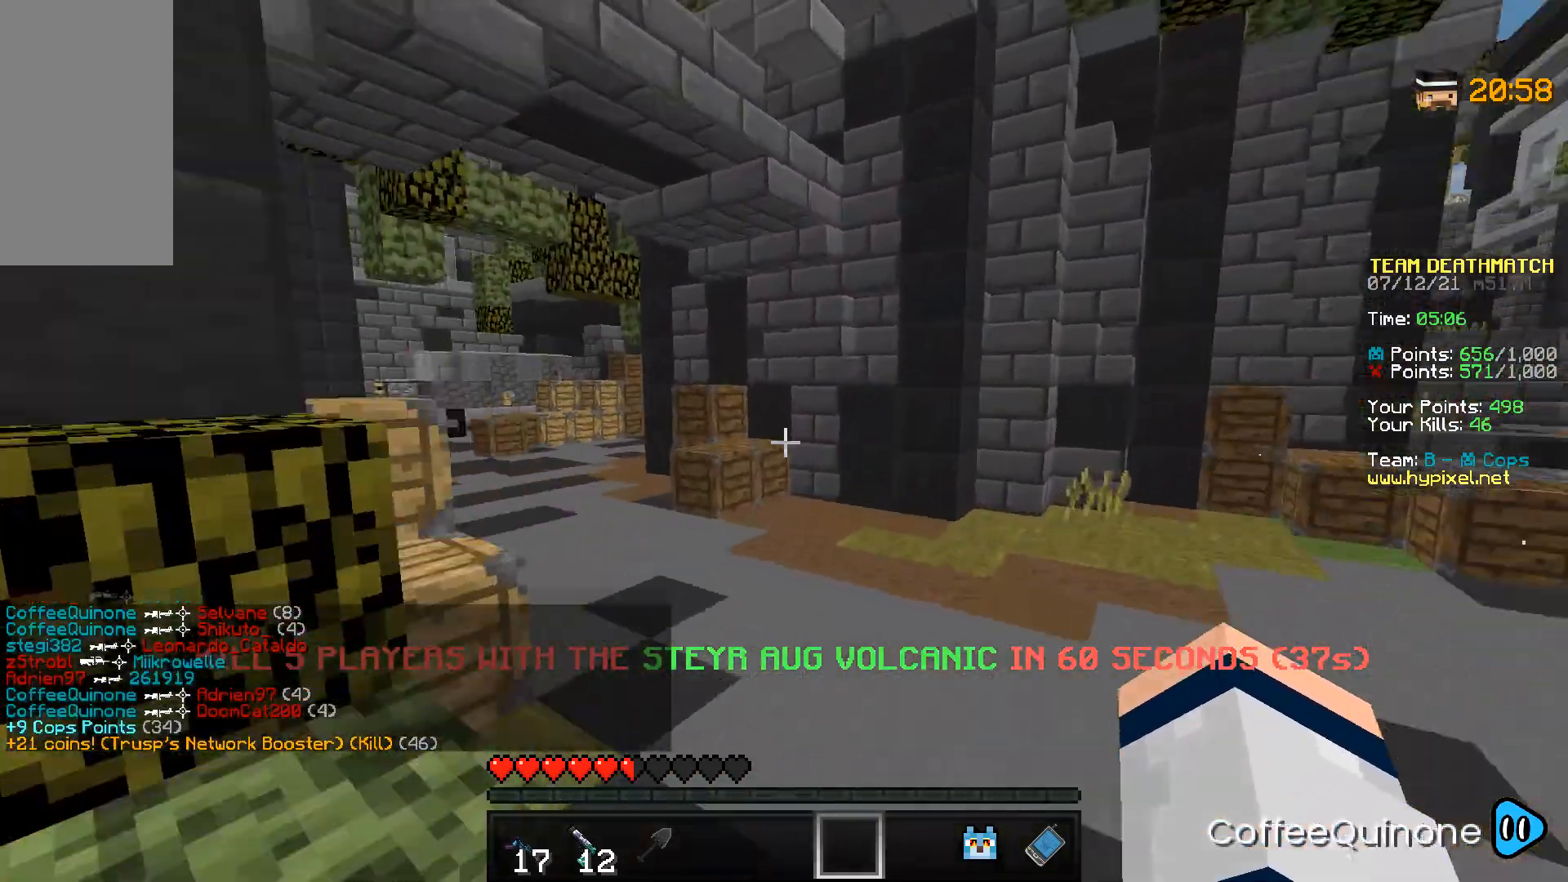
{"keys": ["a", "w"], "mouse": [], "events": [[67, "space", "up"], [468, "a", "down"]]}
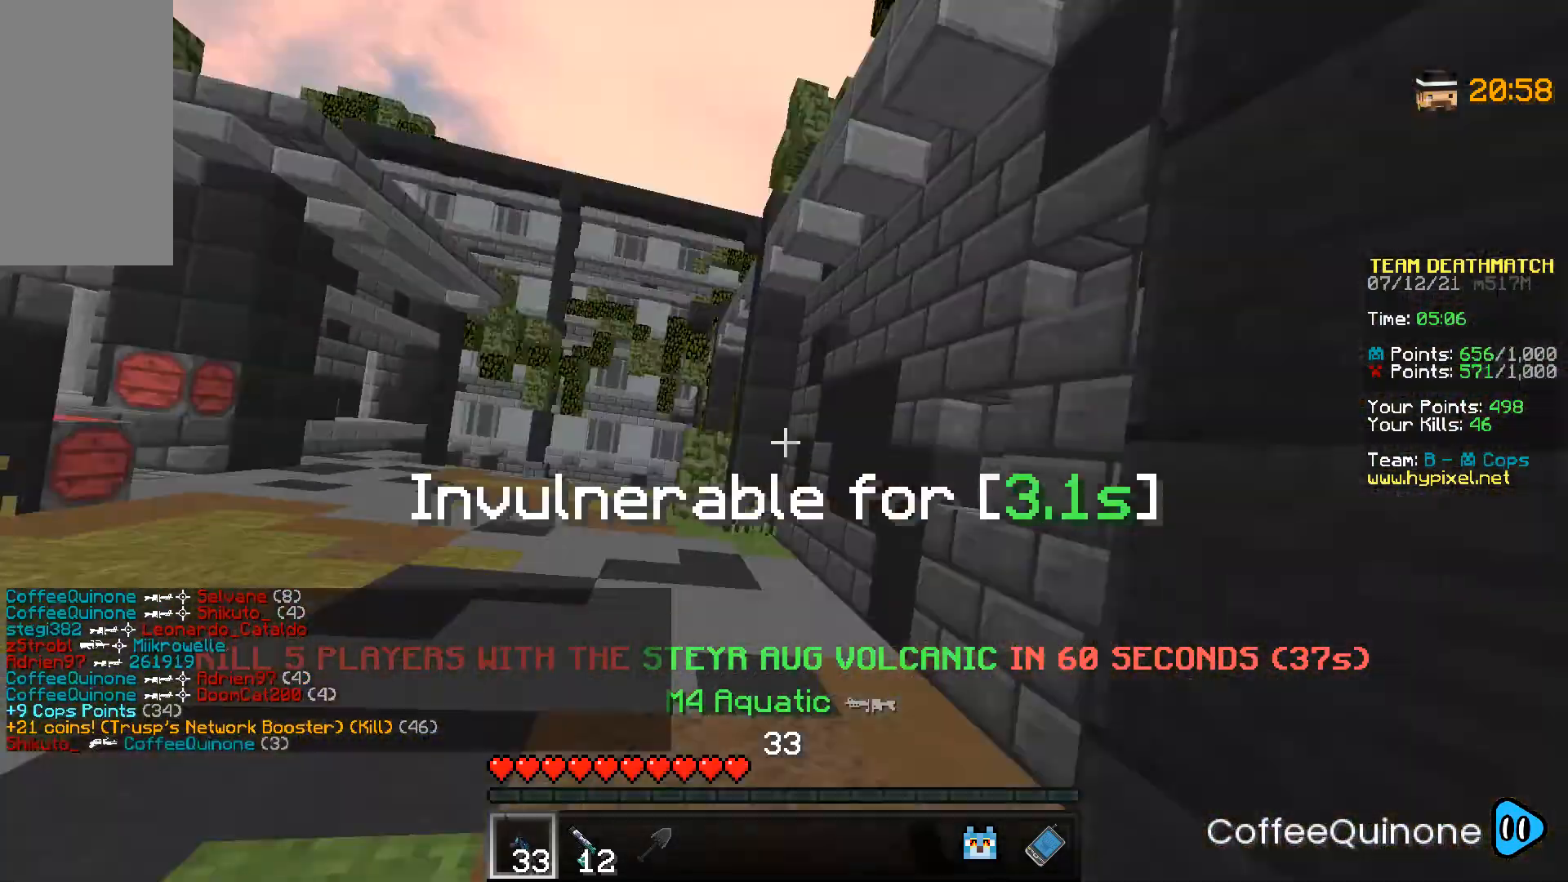
{"keys": ["w"], "mouse": [], "events": [[67, "w", "up"], [334, "w", "down"], [367, "a", "up"]]}
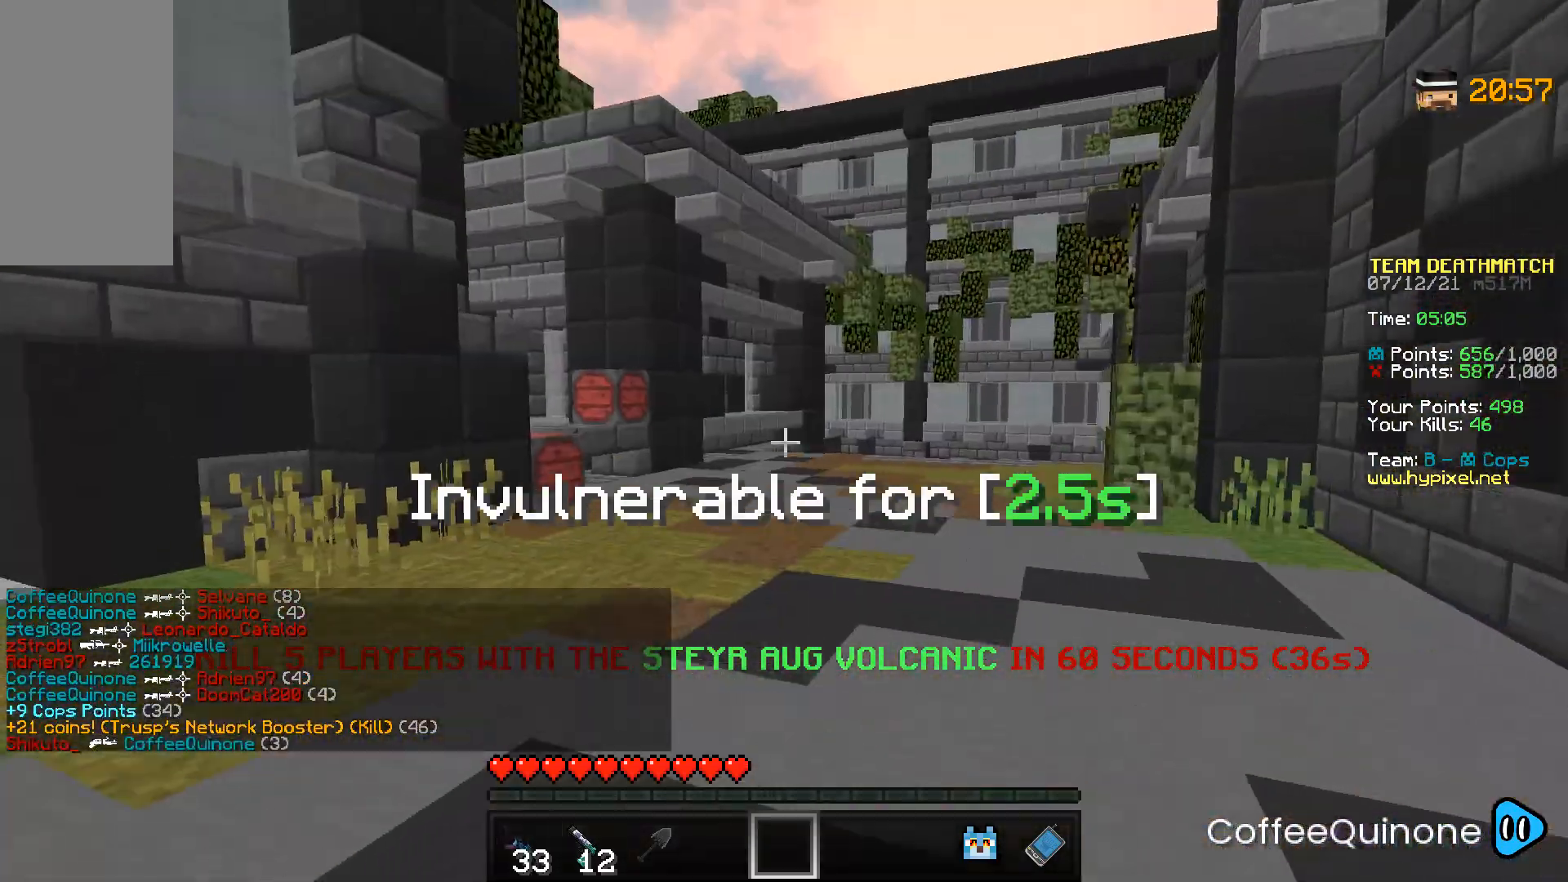
{"keys": ["space", "w"], "mouse": [], "events": [[434, "space", "down"]]}
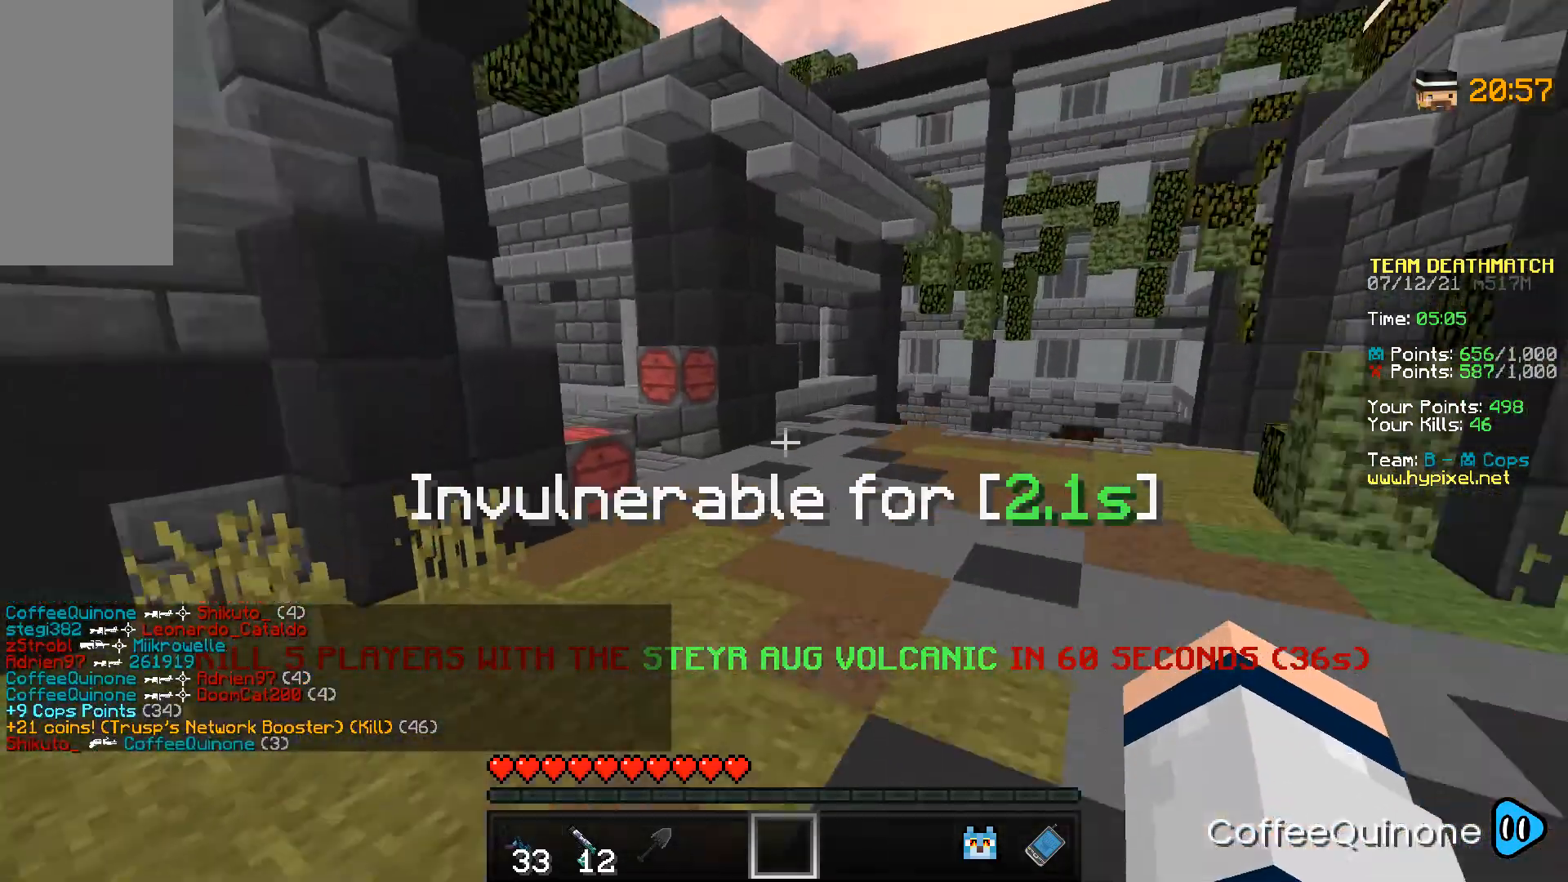
{"keys": ["space", "w"], "mouse": [], "events": [[133, "space", "up"], [400, "space", "down"]]}
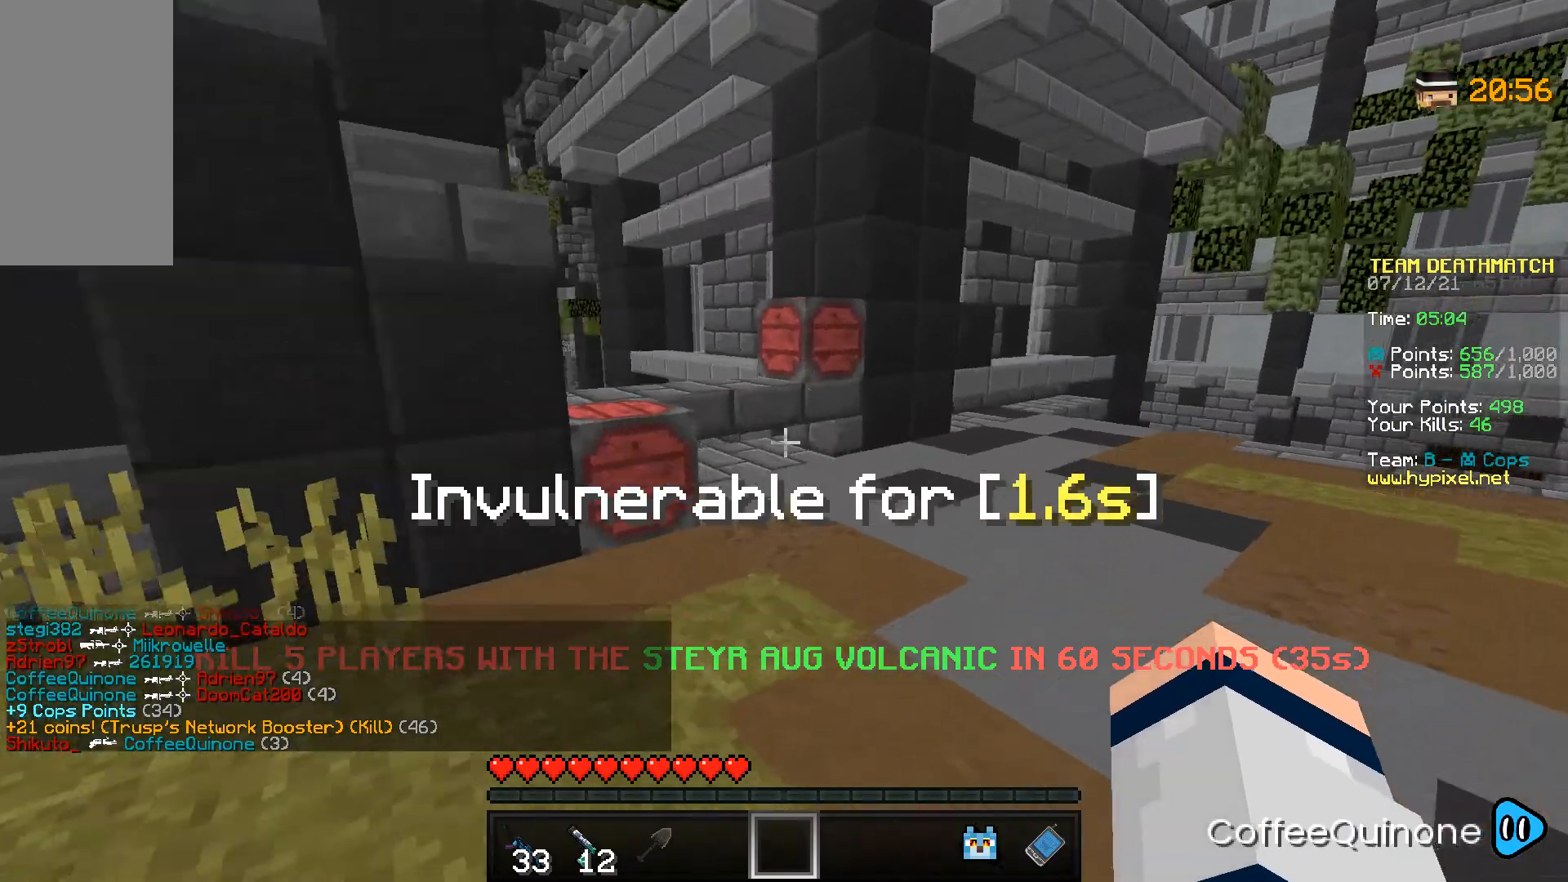
{"keys": ["space", "w"], "mouse": [], "events": [[167, "space", "up"], [468, "space", "down"]]}
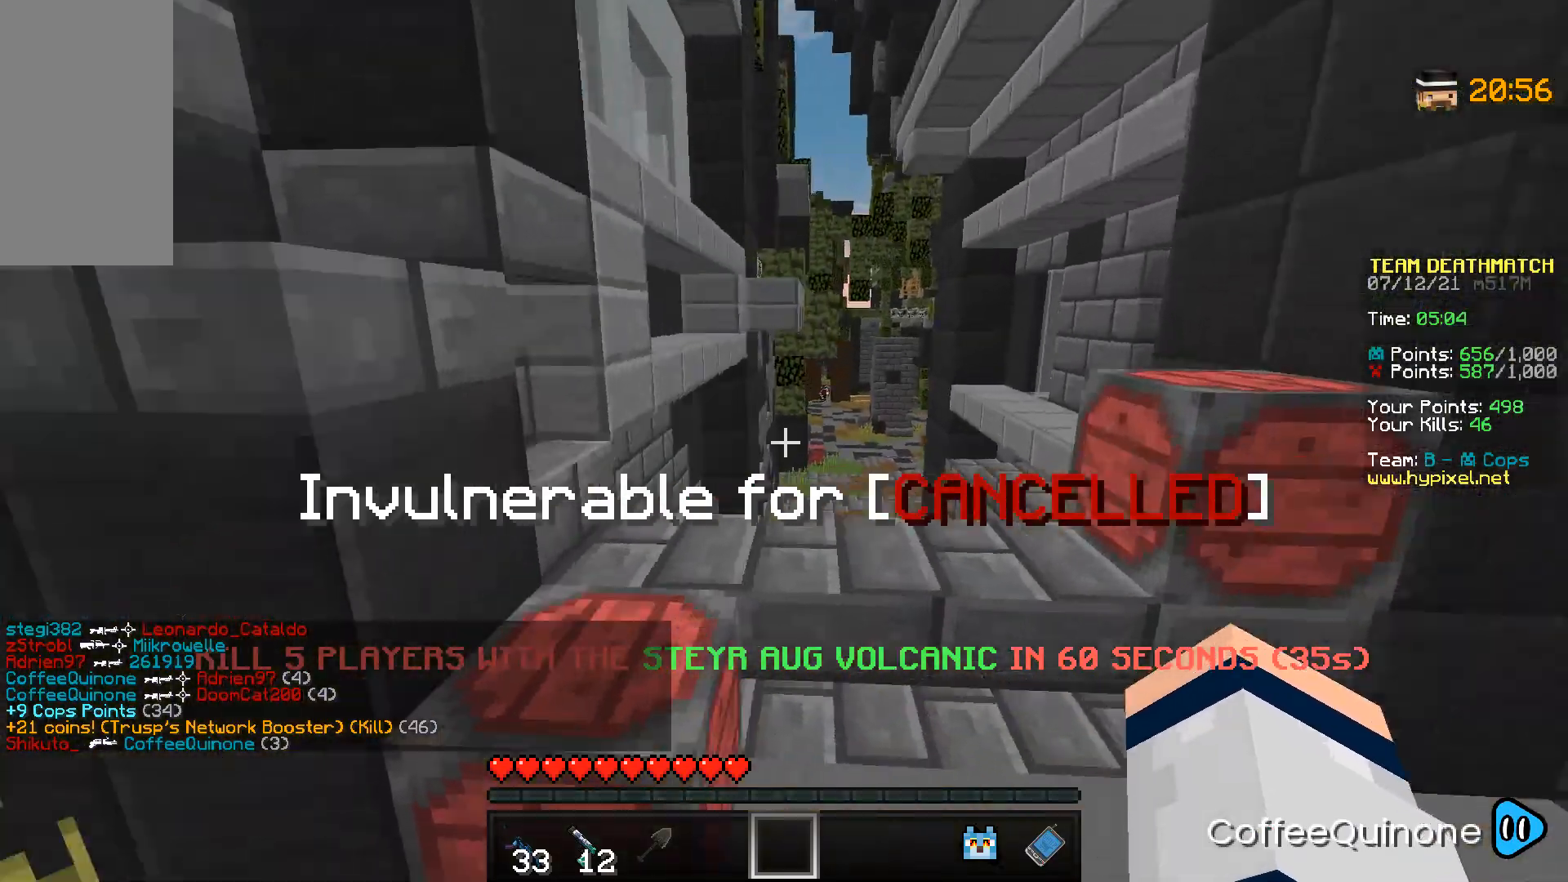
{"keys": ["a", "w"], "mouse": [], "events": [[200, "a", "down"], [334, "space", "up"]]}
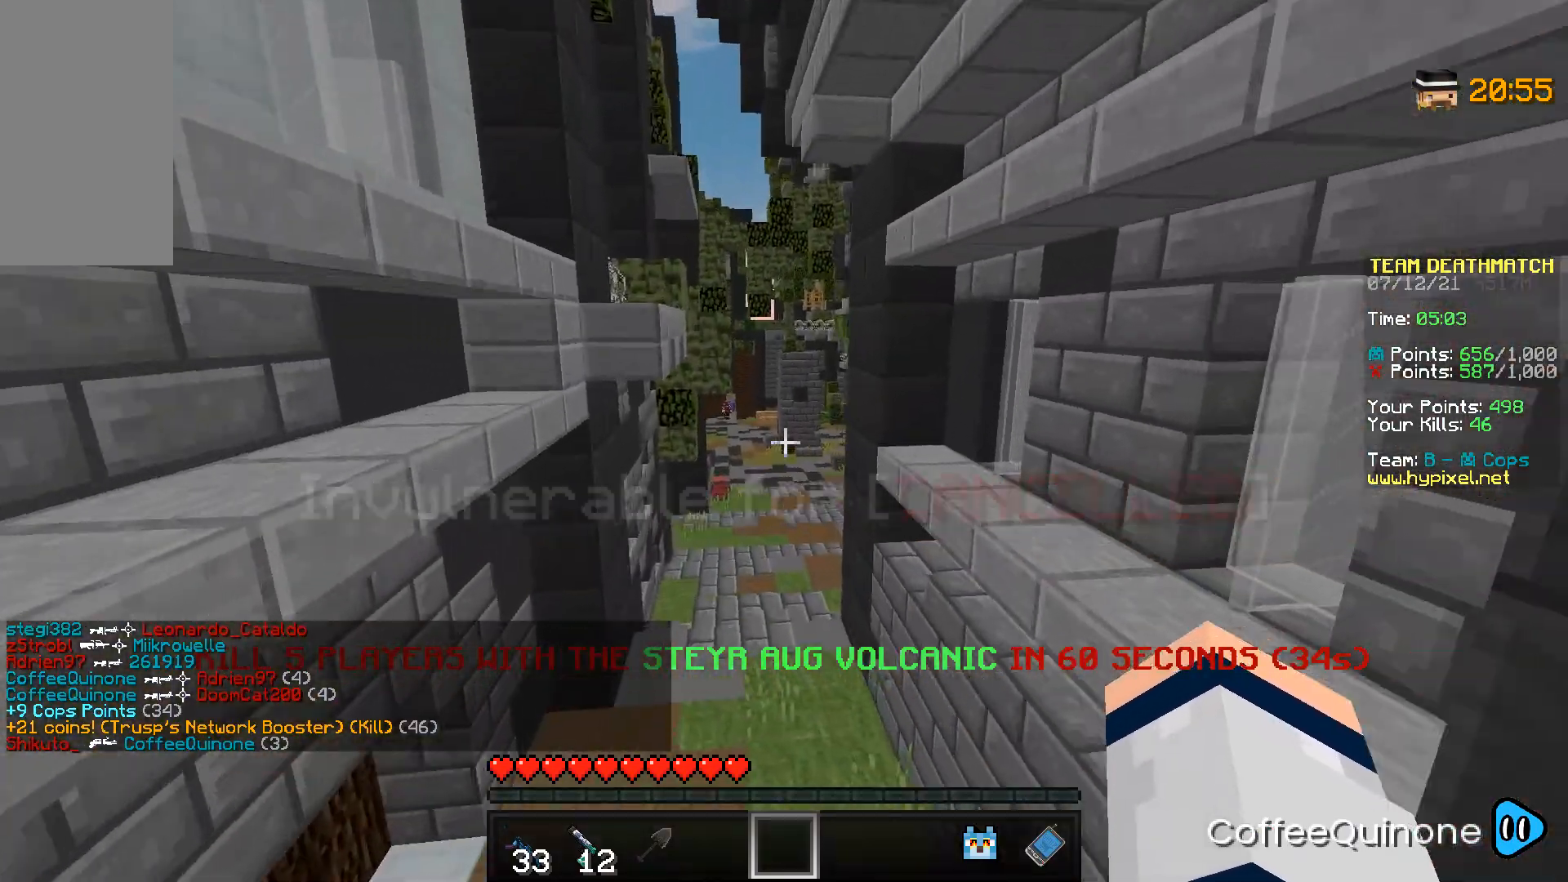
{"keys": ["w"], "mouse": [], "events": [[134, "a", "up"]]}
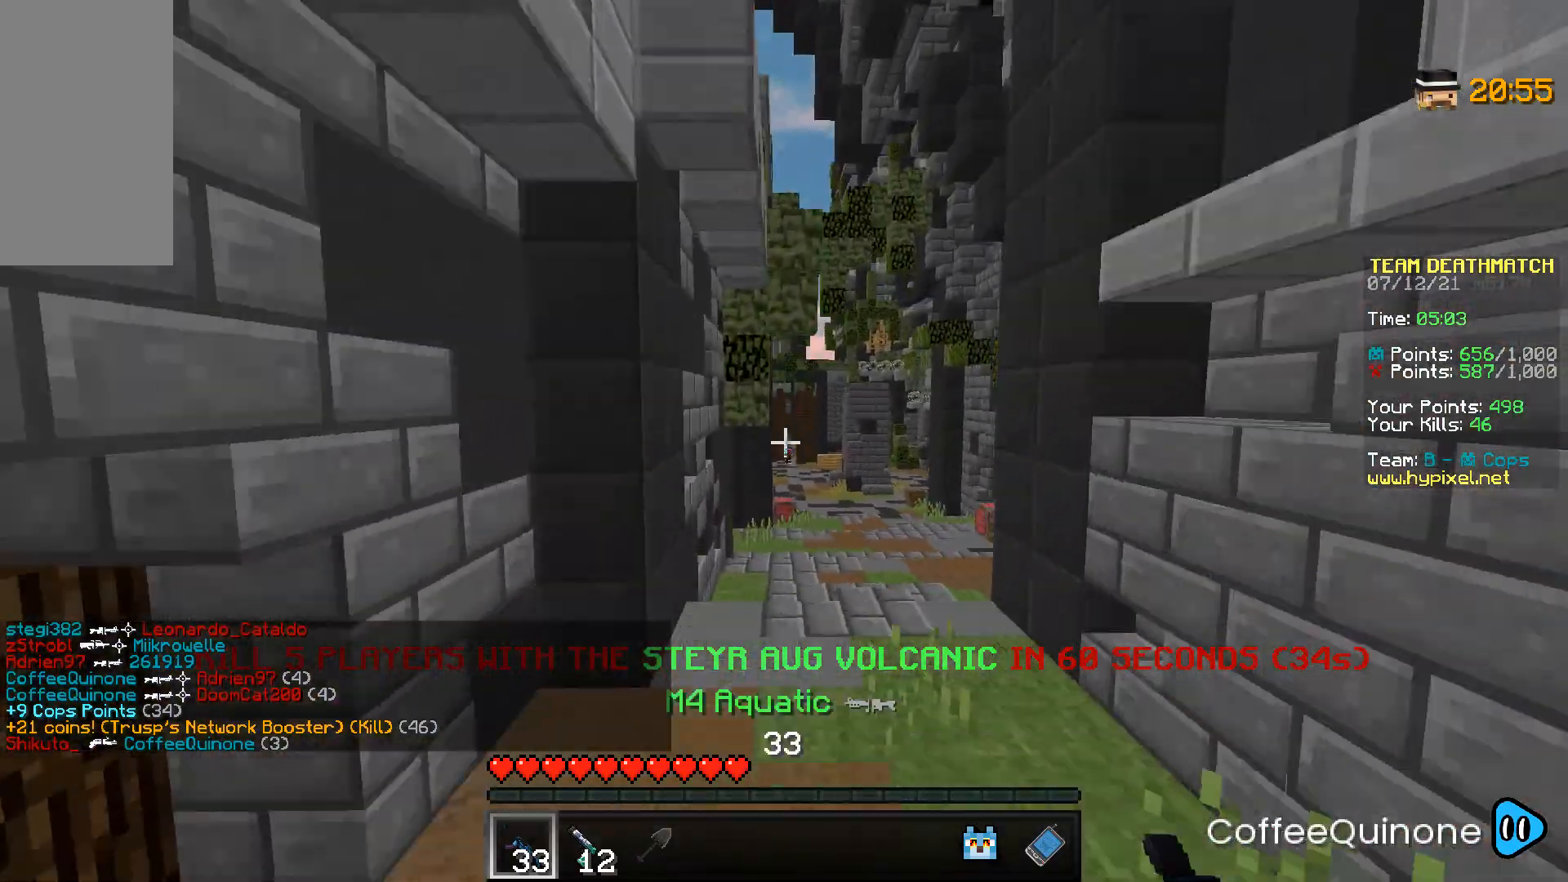
{"keys": ["w"], "mouse": ["right"], "events": [[100, "d", "down"], [167, "mouse_right", "down"], [434, "d", "up"]]}
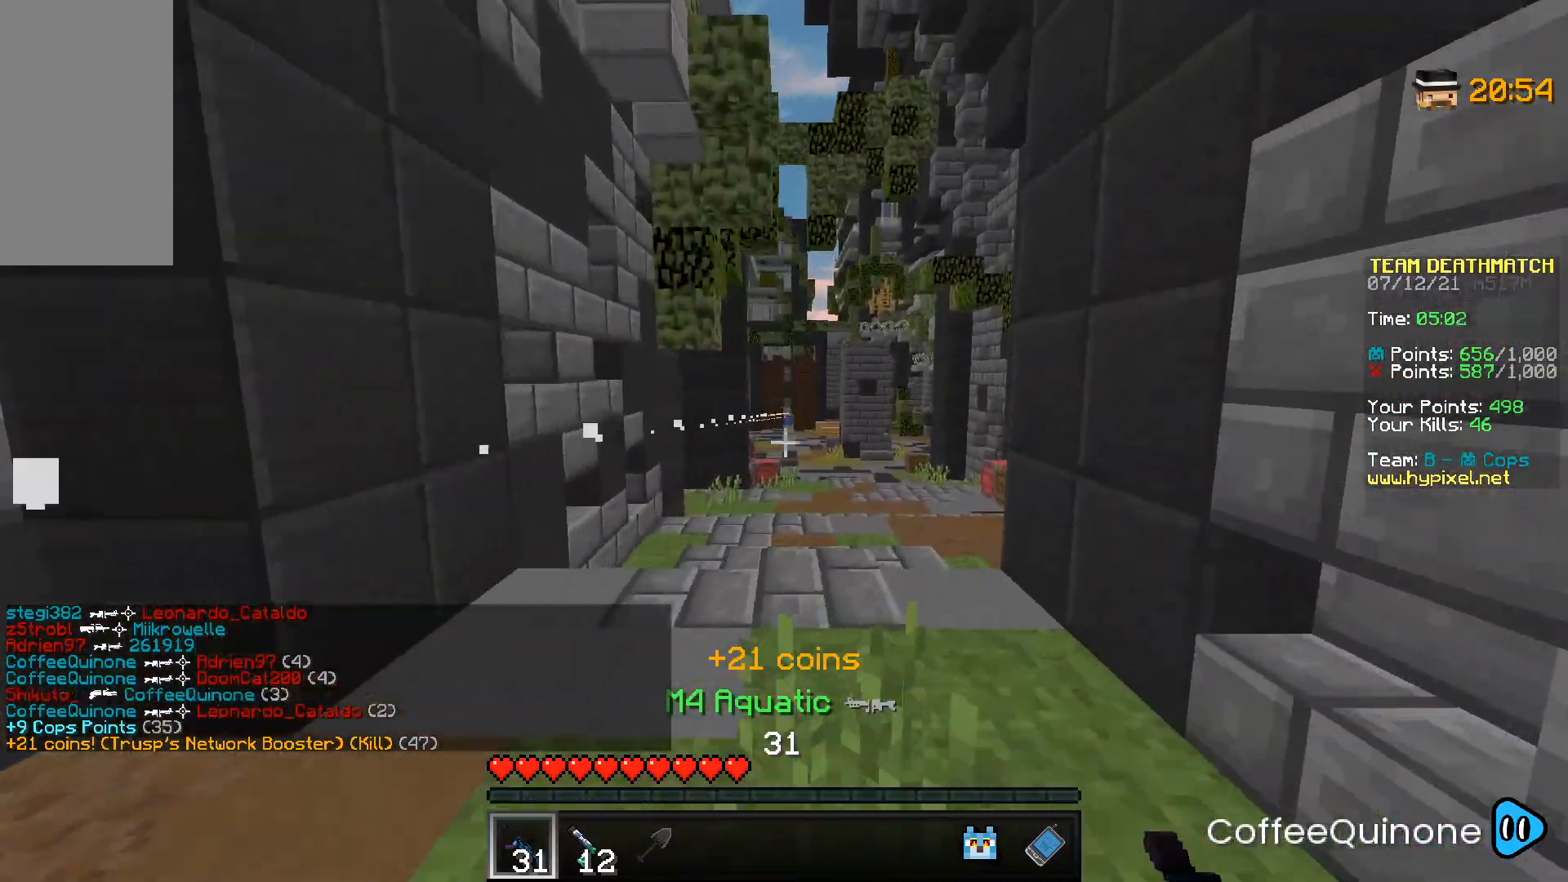
{"keys": ["a", "w"], "mouse": [], "events": [[134, "a", "down"], [267, "mouse_right", "up"]]}
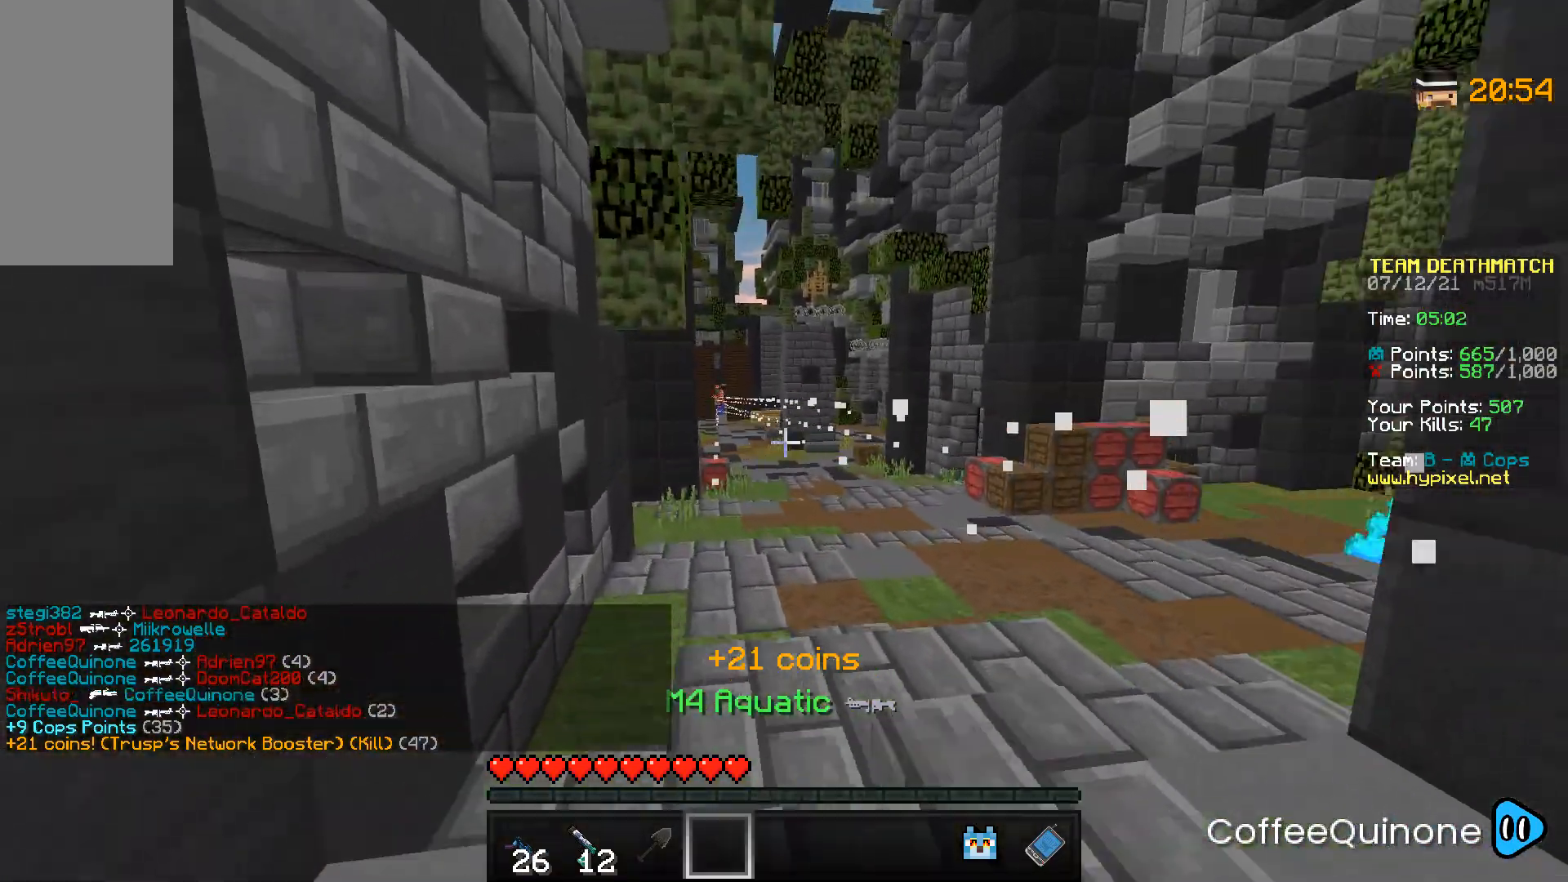
{"keys": ["w"], "mouse": [], "events": [[100, "space", "down"], [233, "space", "up"], [367, "a", "up"]]}
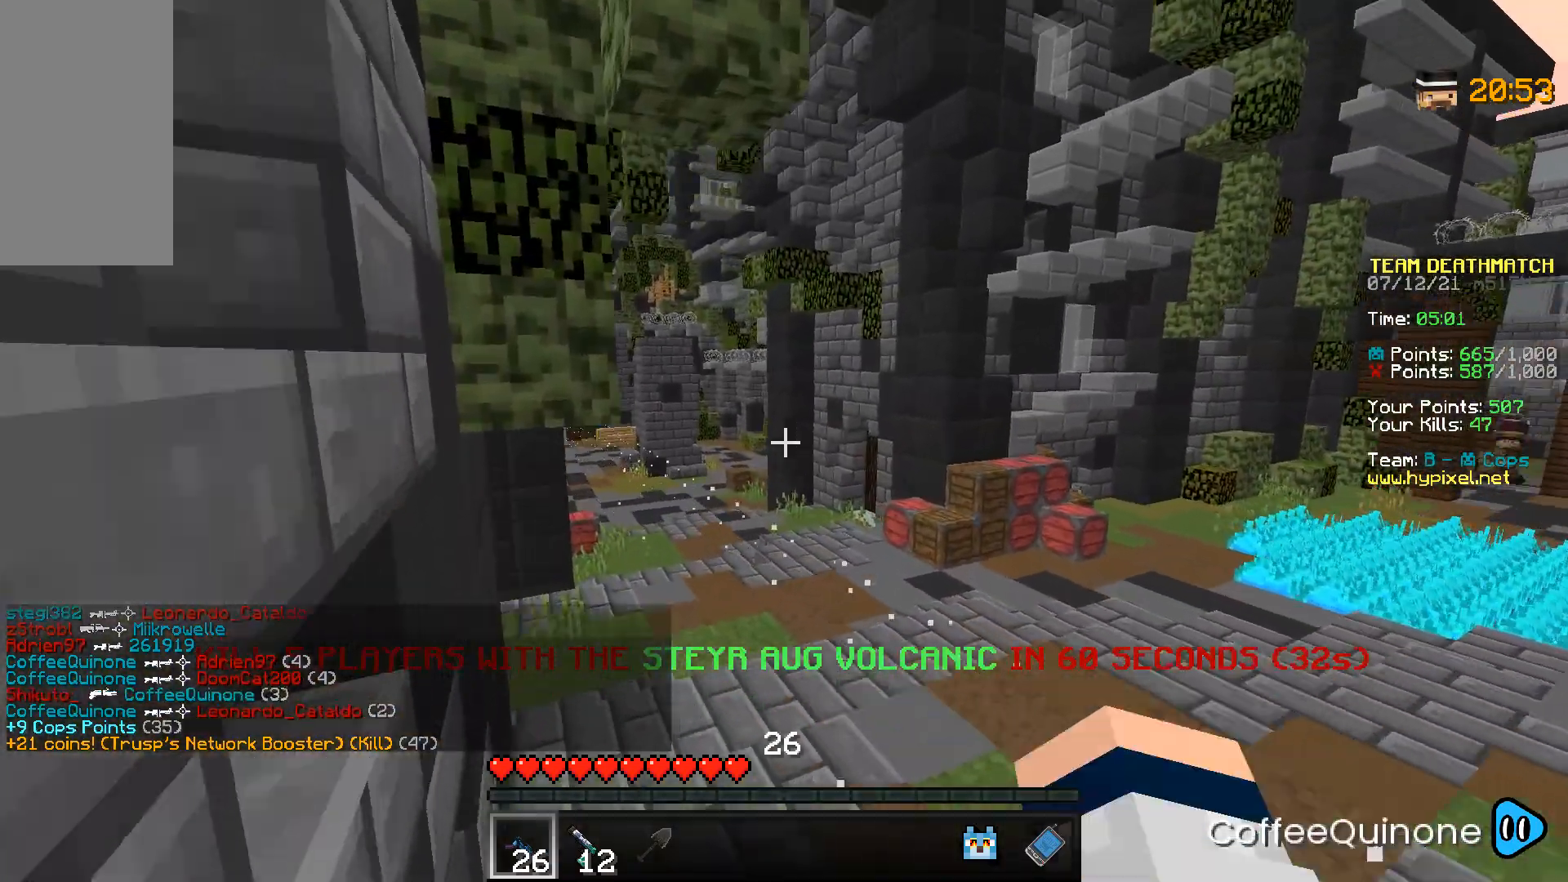
{"keys": ["d", "w"], "mouse": [], "events": [[334, "d", "down"]]}
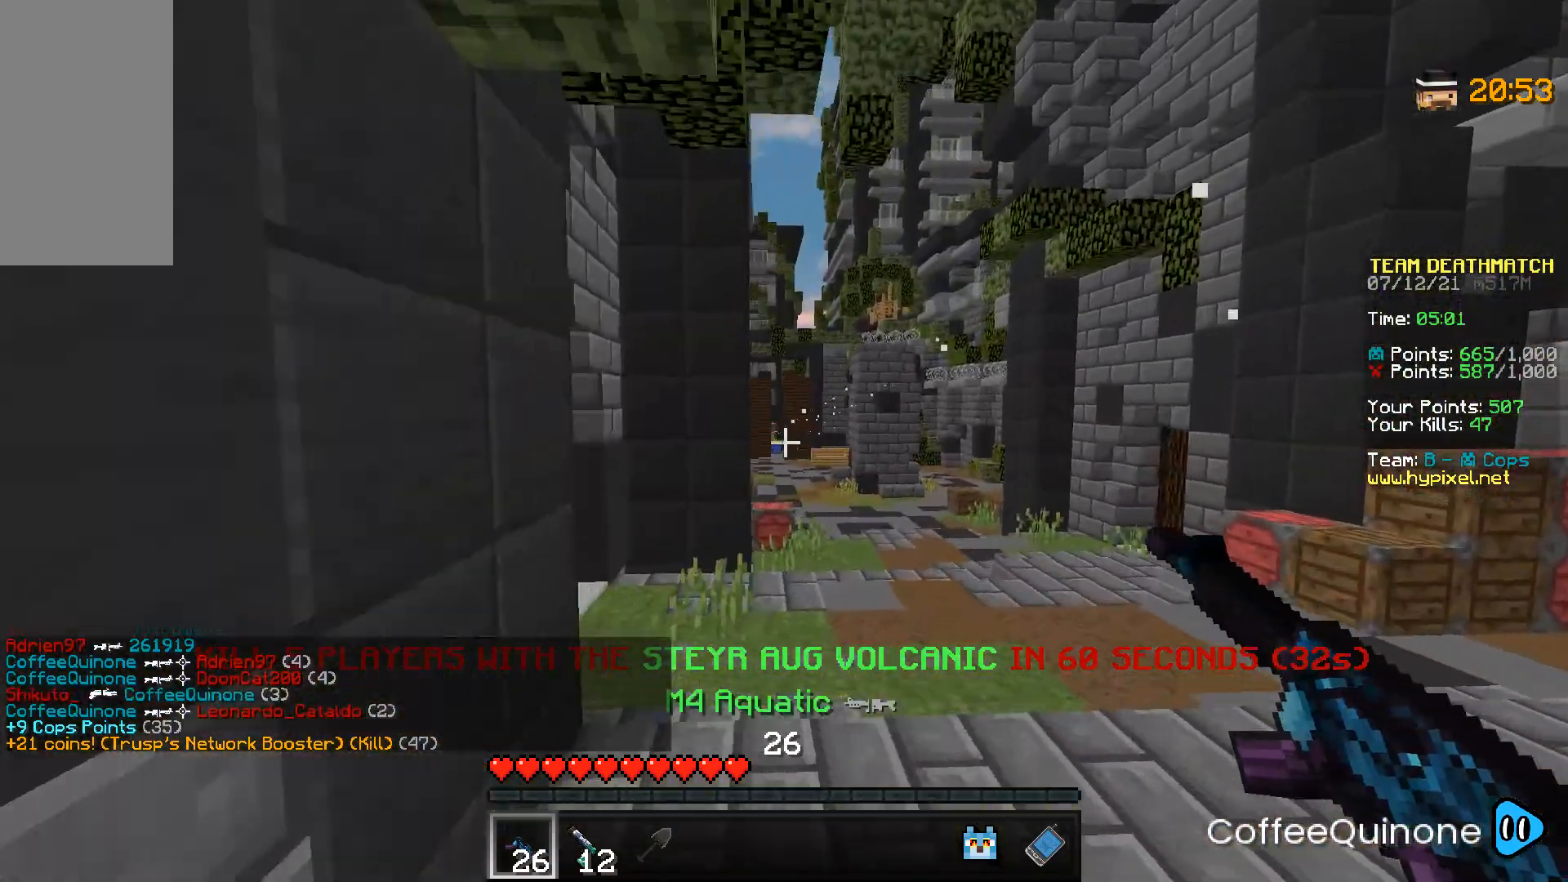
{"keys": ["w"], "mouse": [], "events": [[67, "mouse_right", "down"], [367, "mouse_right", "up"], [467, "d", "up"]]}
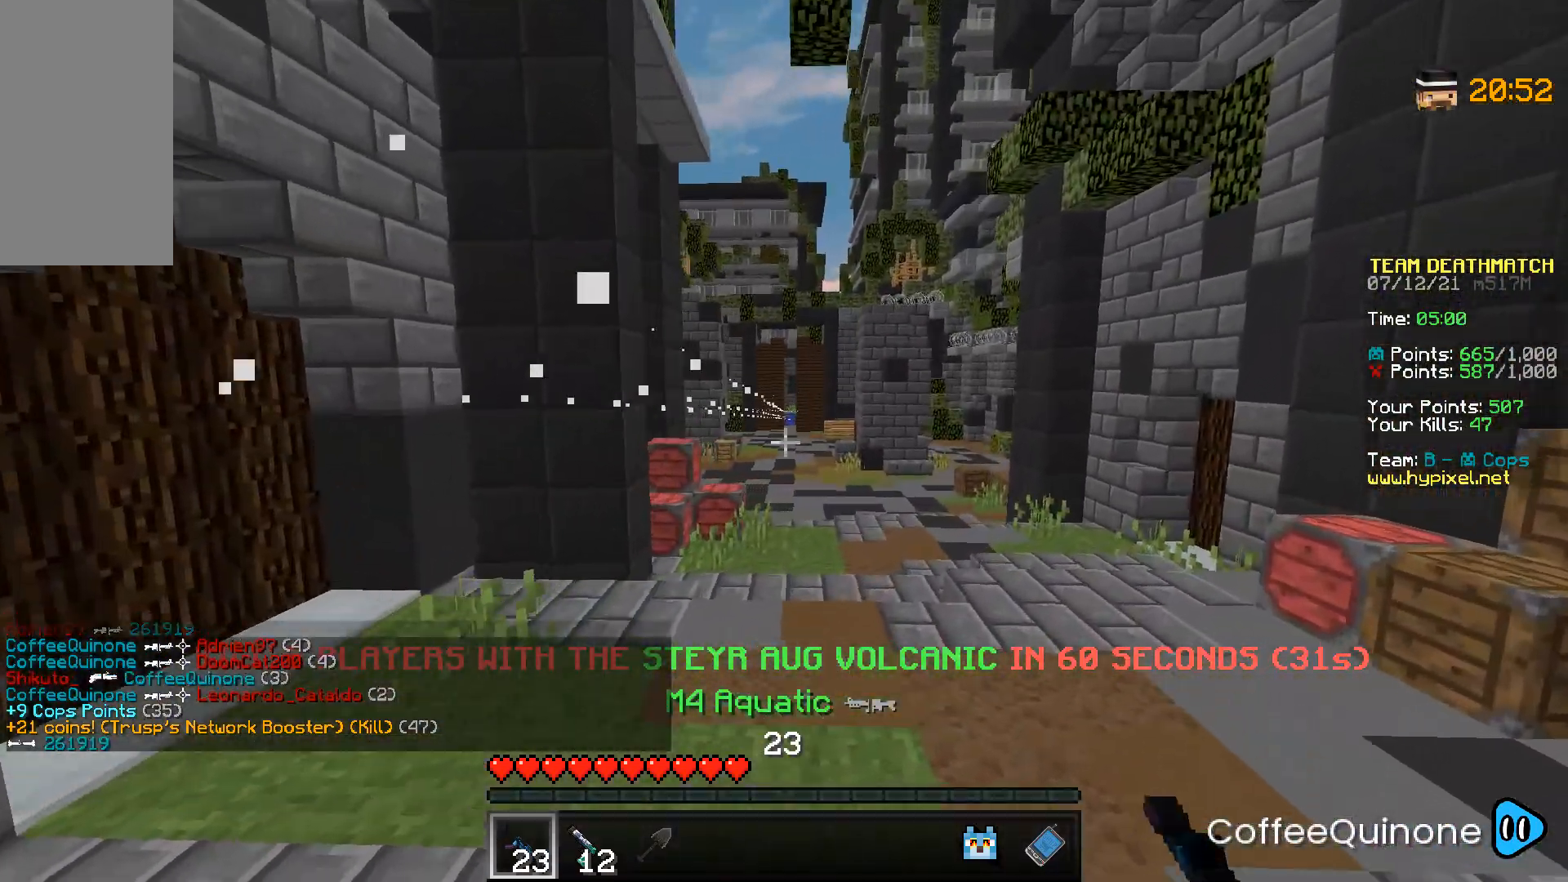
{"keys": ["a", "w"], "mouse": [], "events": [[167, "a", "down"]]}
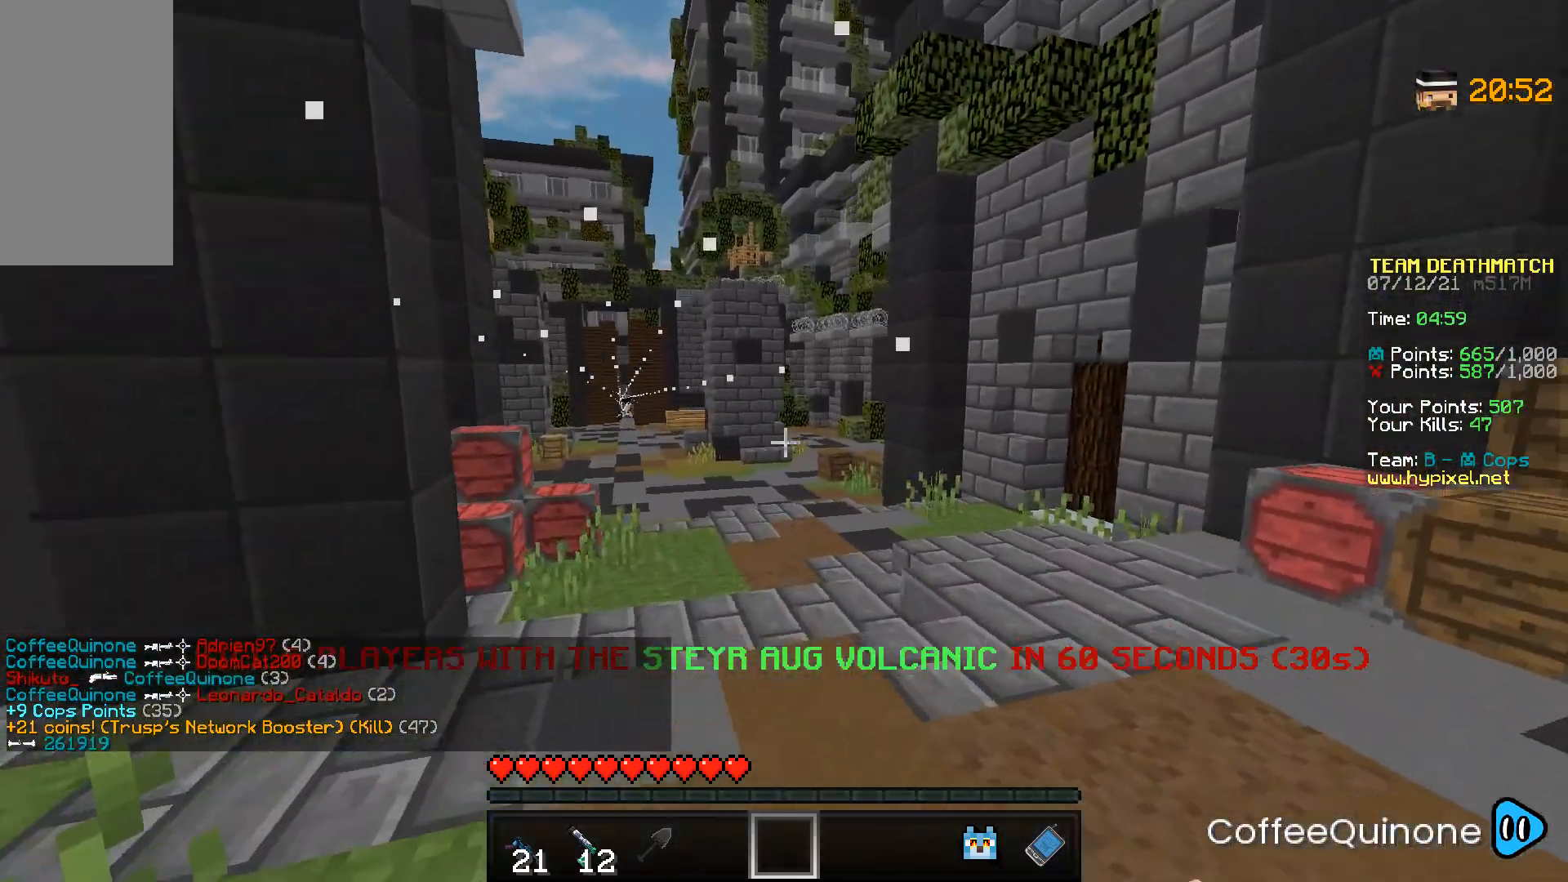
{"keys": ["w"], "mouse": [], "events": [[334, "a", "up"]]}
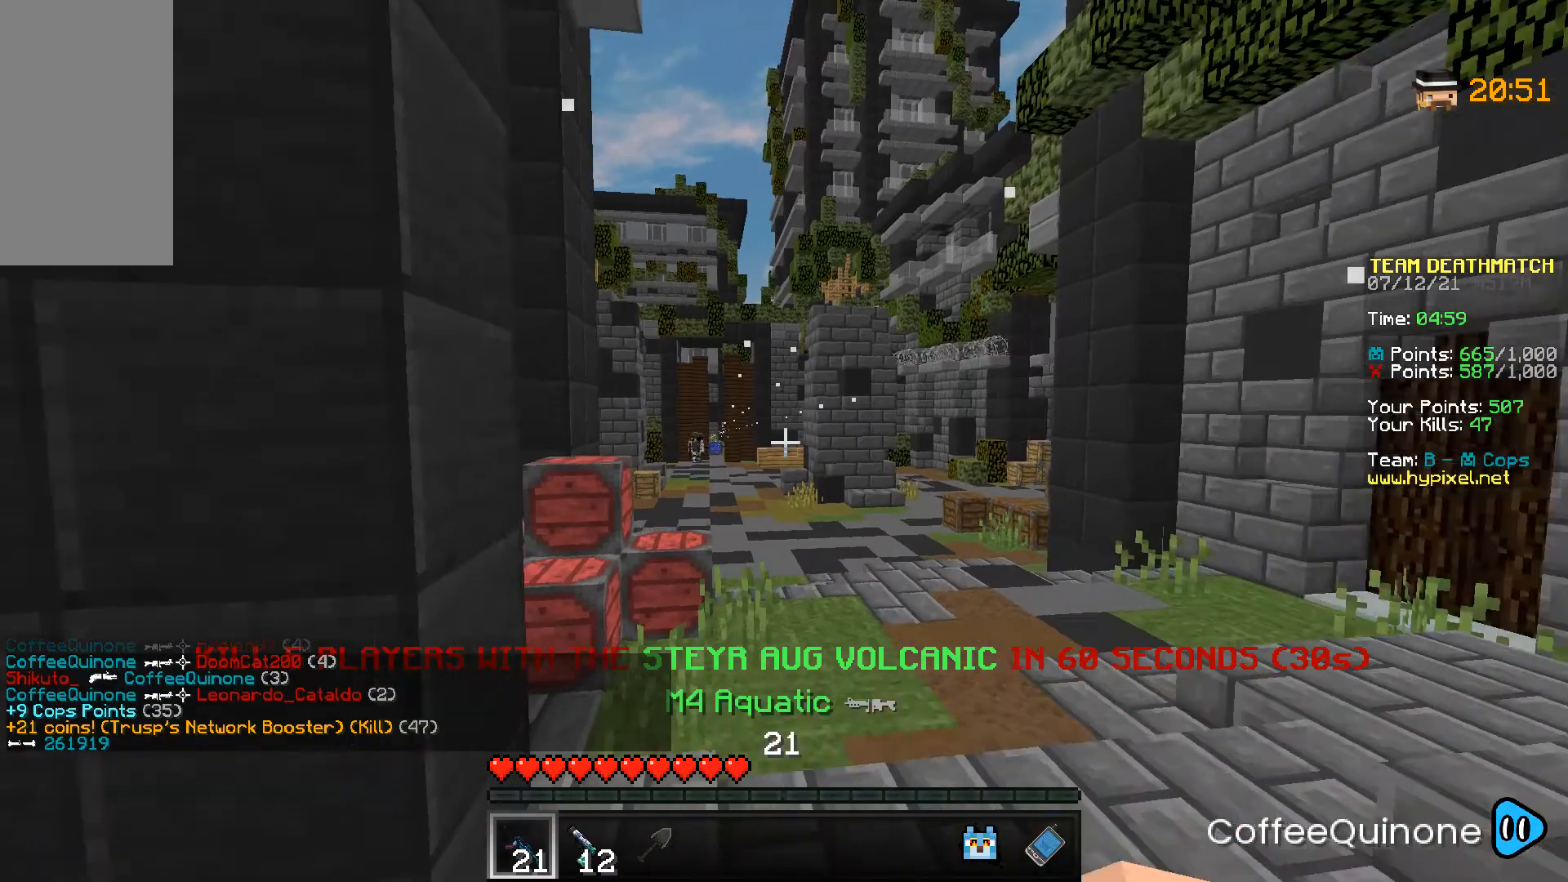
{"keys": ["d"], "mouse": ["right"], "events": [[167, "mouse_right", "down"], [201, "d", "down"], [501, "w", "up"]]}
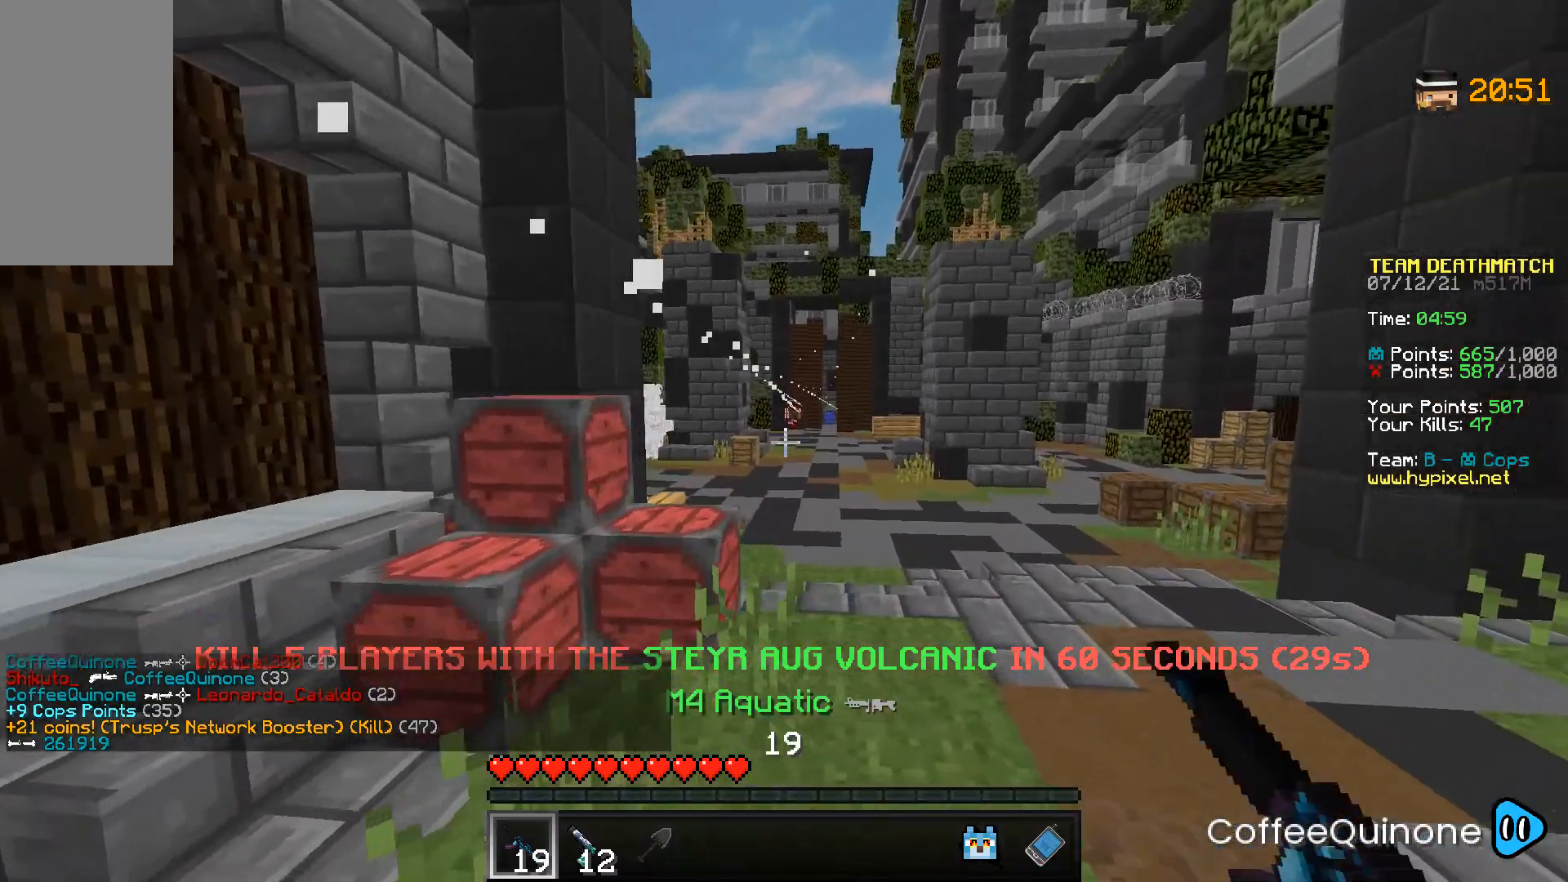
{"keys": ["d"], "mouse": ["right"], "events": []}
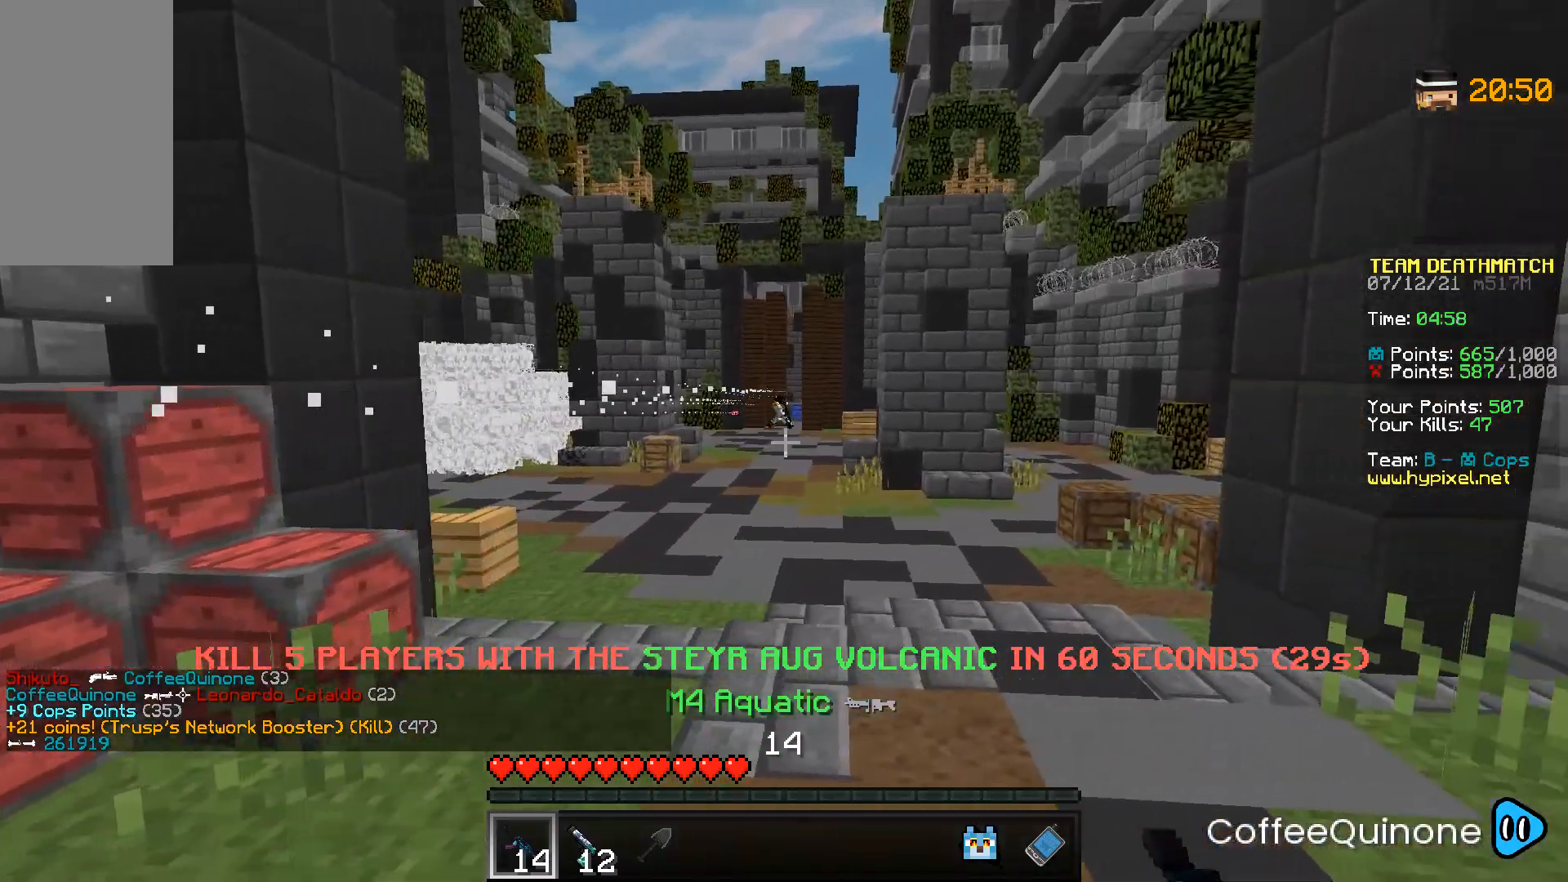
{"keys": ["d"], "mouse": ["right"], "events": []}
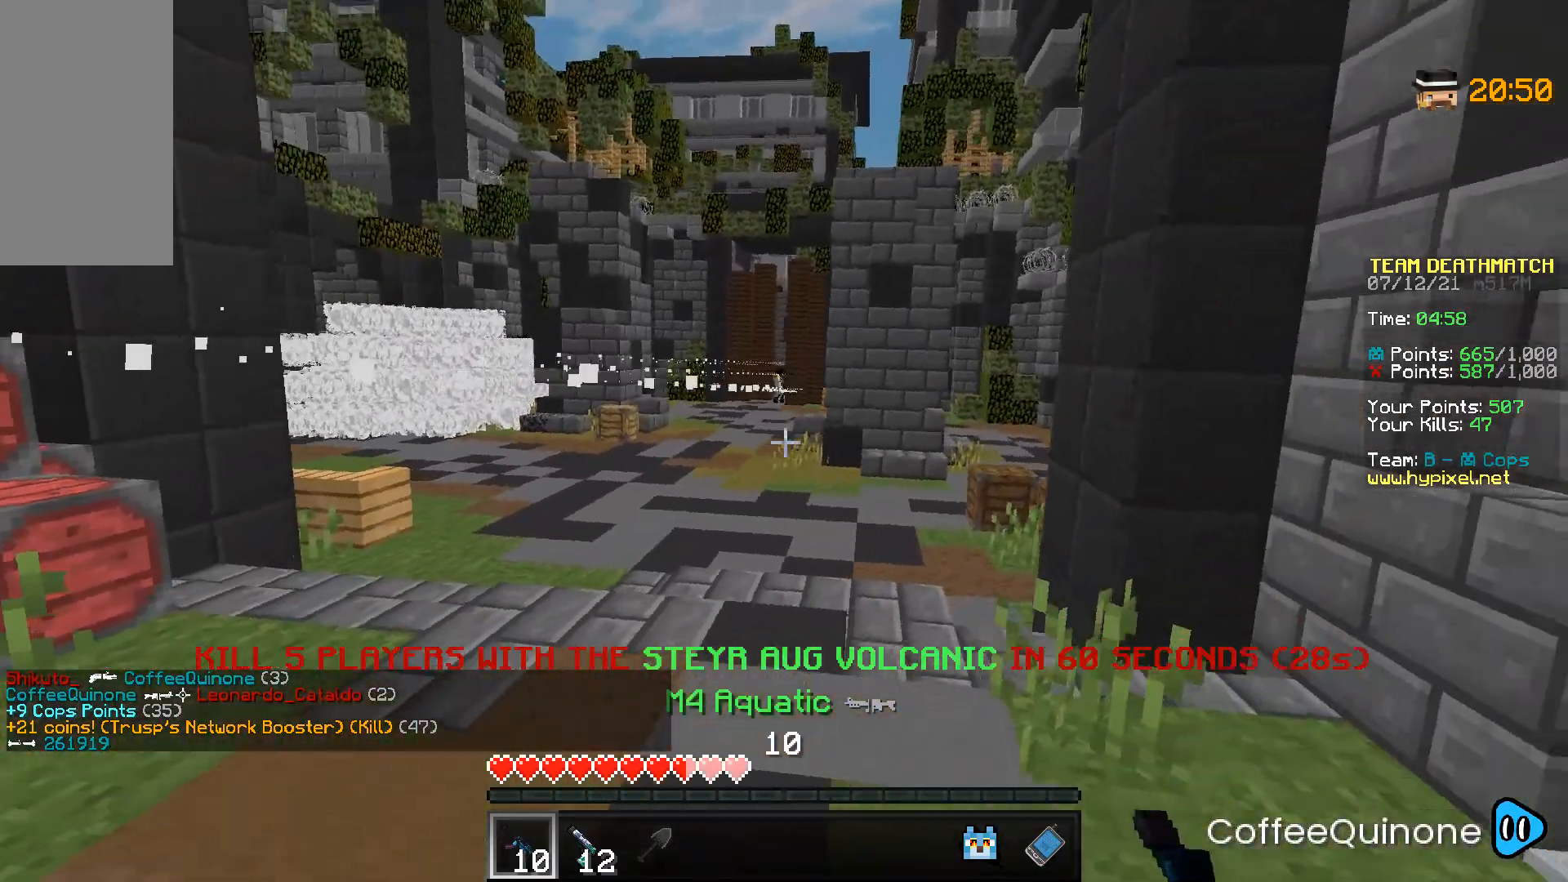
{"keys": ["d"], "mouse": ["right"], "events": []}
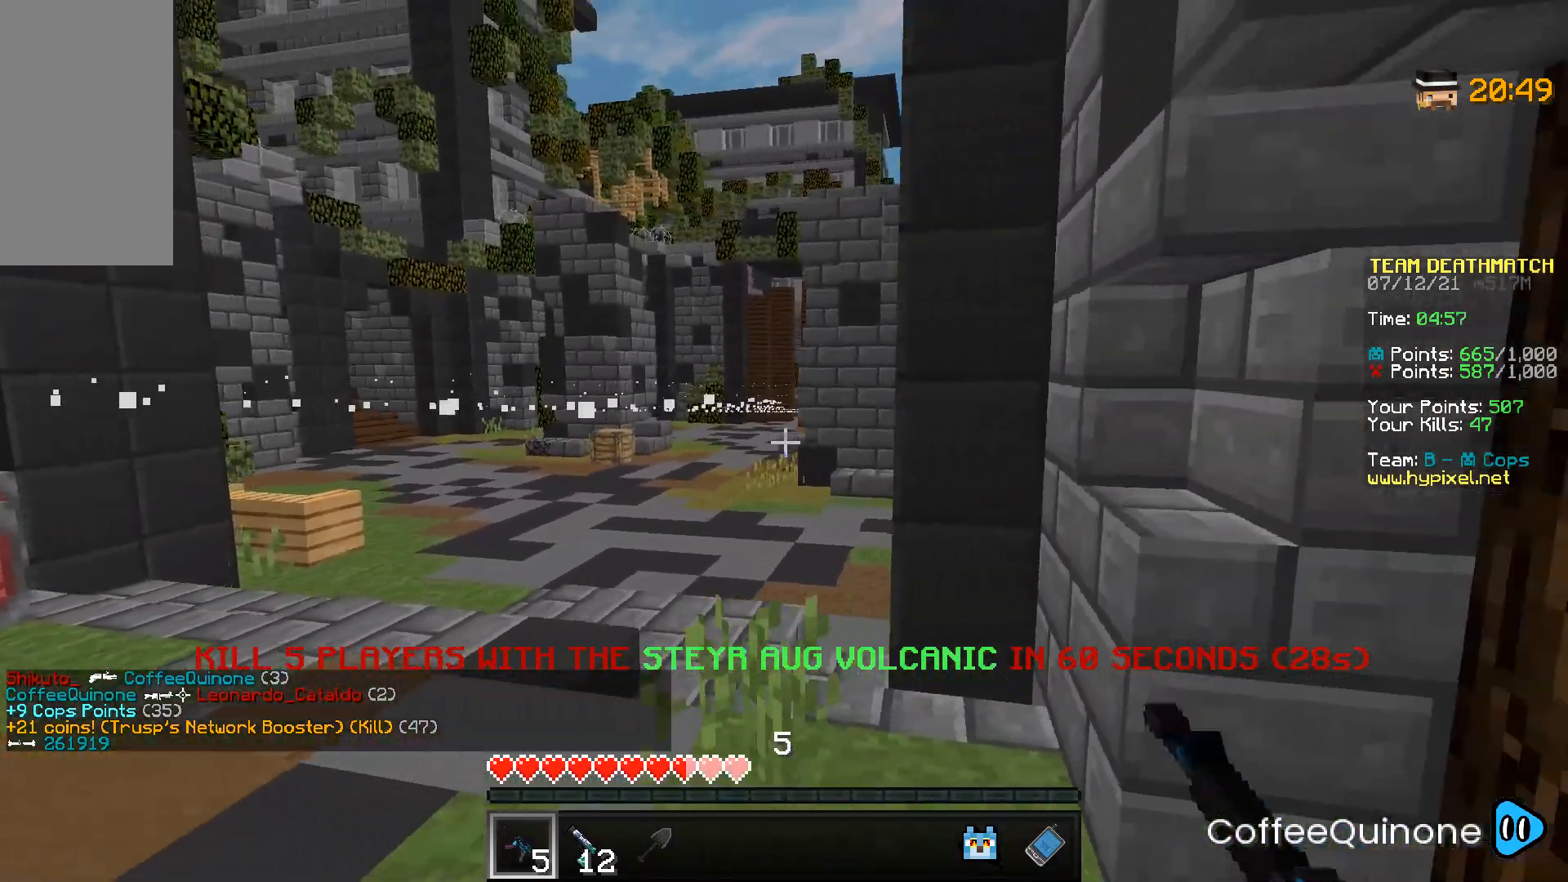
{"keys": ["d"], "mouse": [], "events": [[34, "mouse_right", "up"], [367, "mouse_left", "down"], [501, "mouse_left", "up"]]}
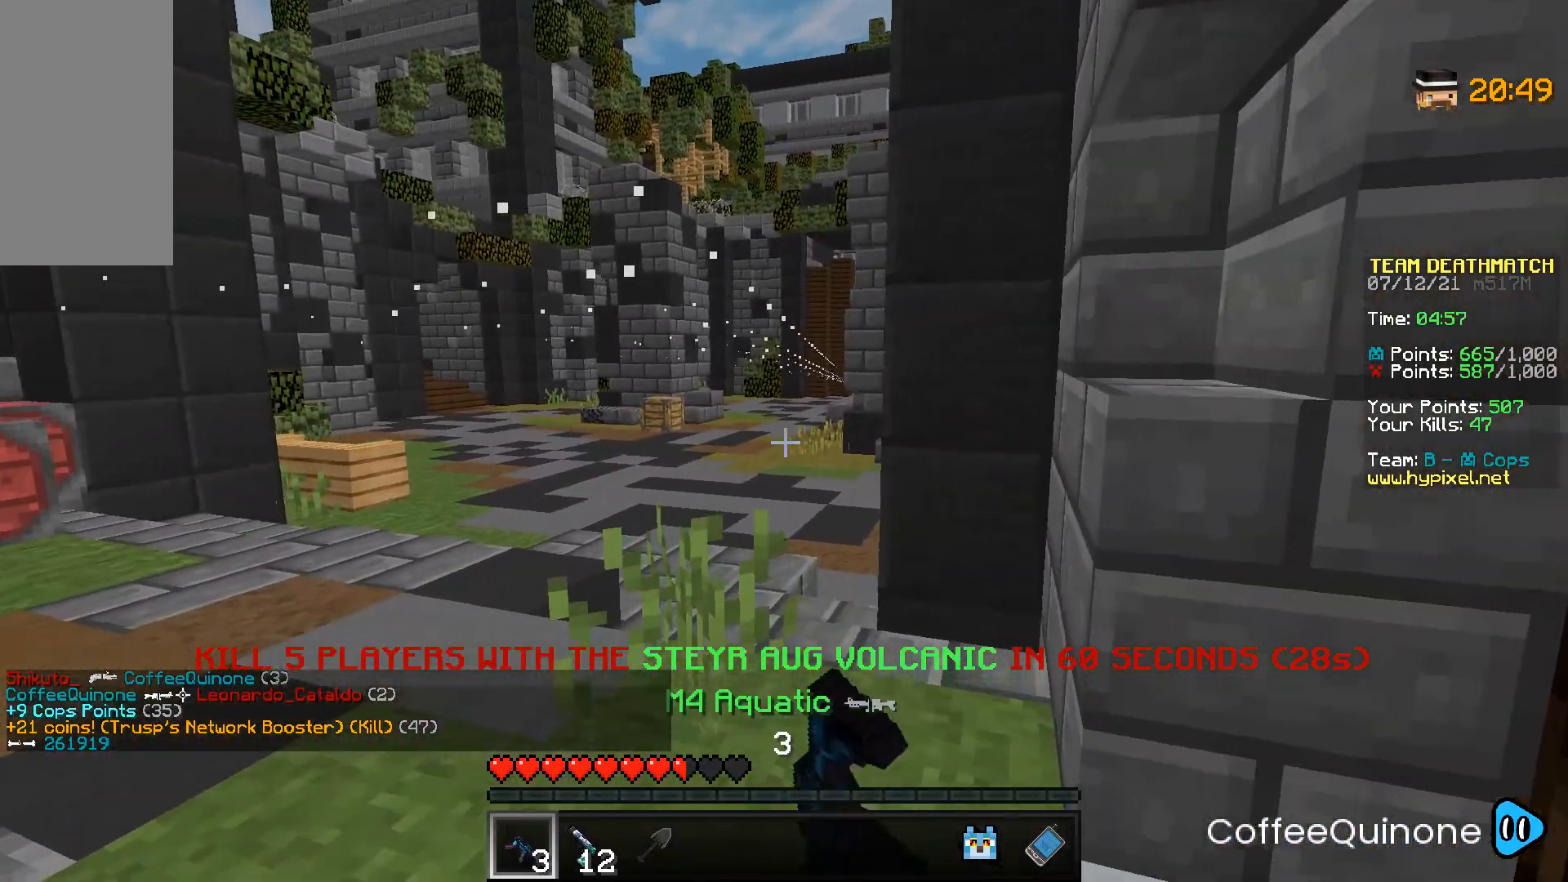
{"keys": ["d", "s"], "mouse": [], "events": [[267, "s", "down"]]}
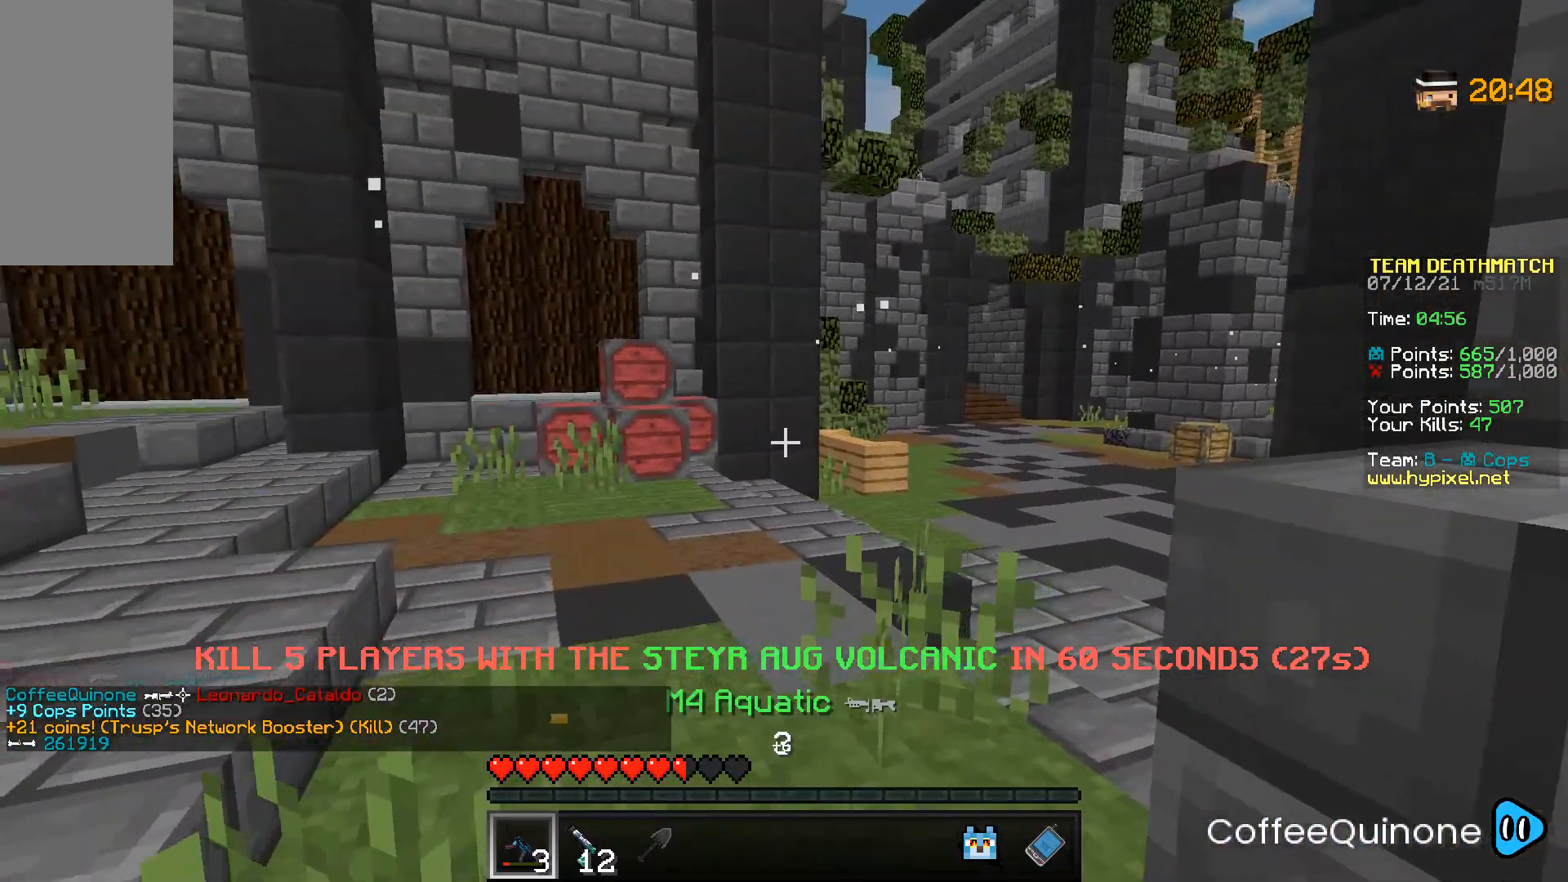
{"keys": [], "mouse": [], "events": [[100, "d", "up"], [134, "s", "up"]]}
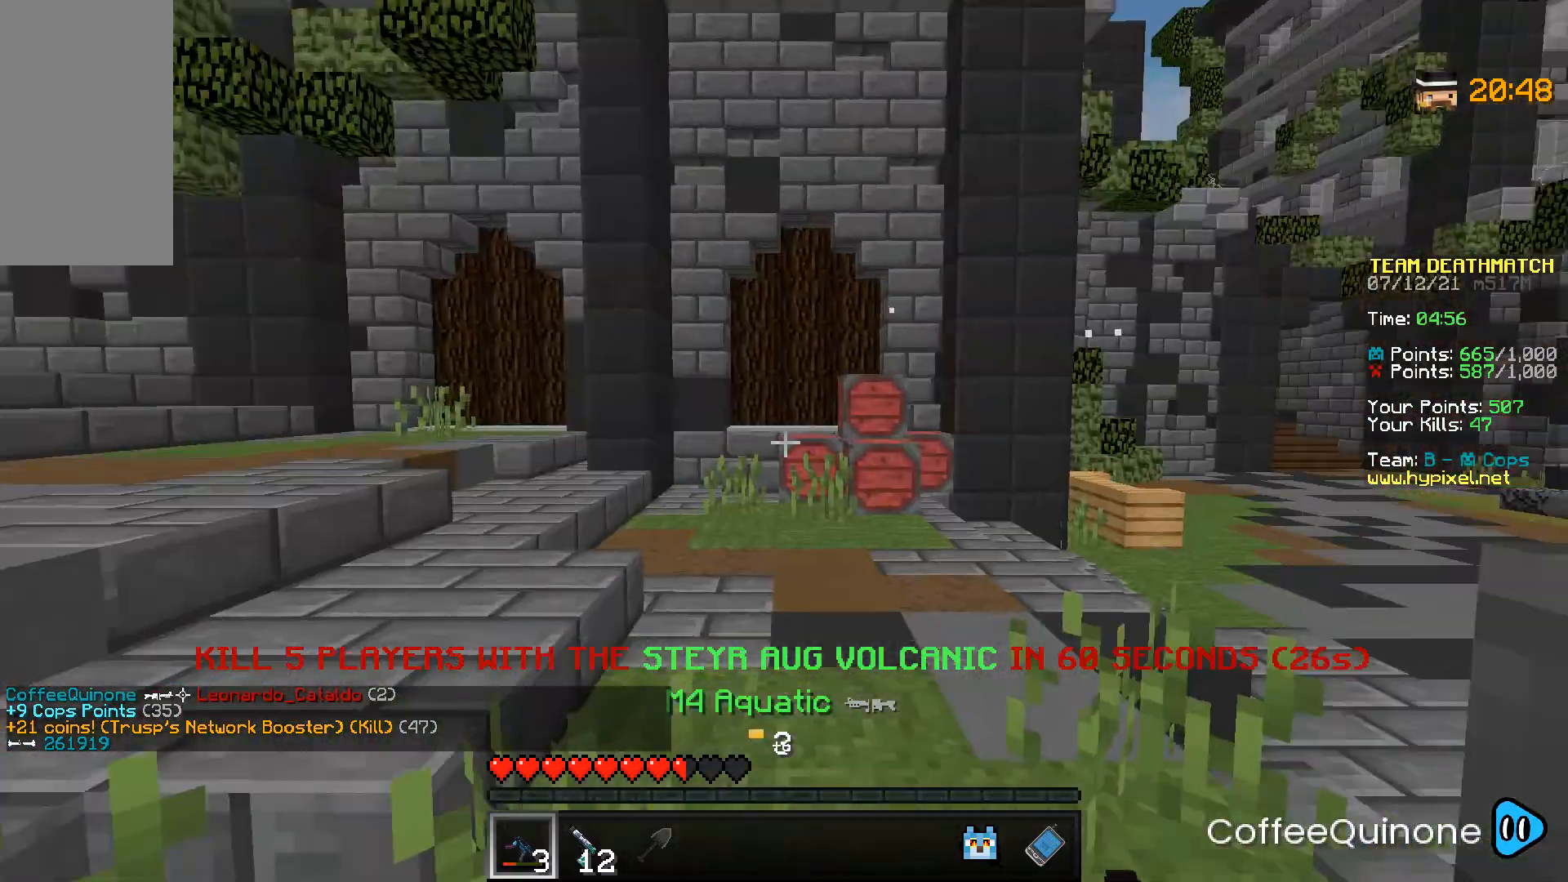
{"keys": [], "mouse": [], "events": []}
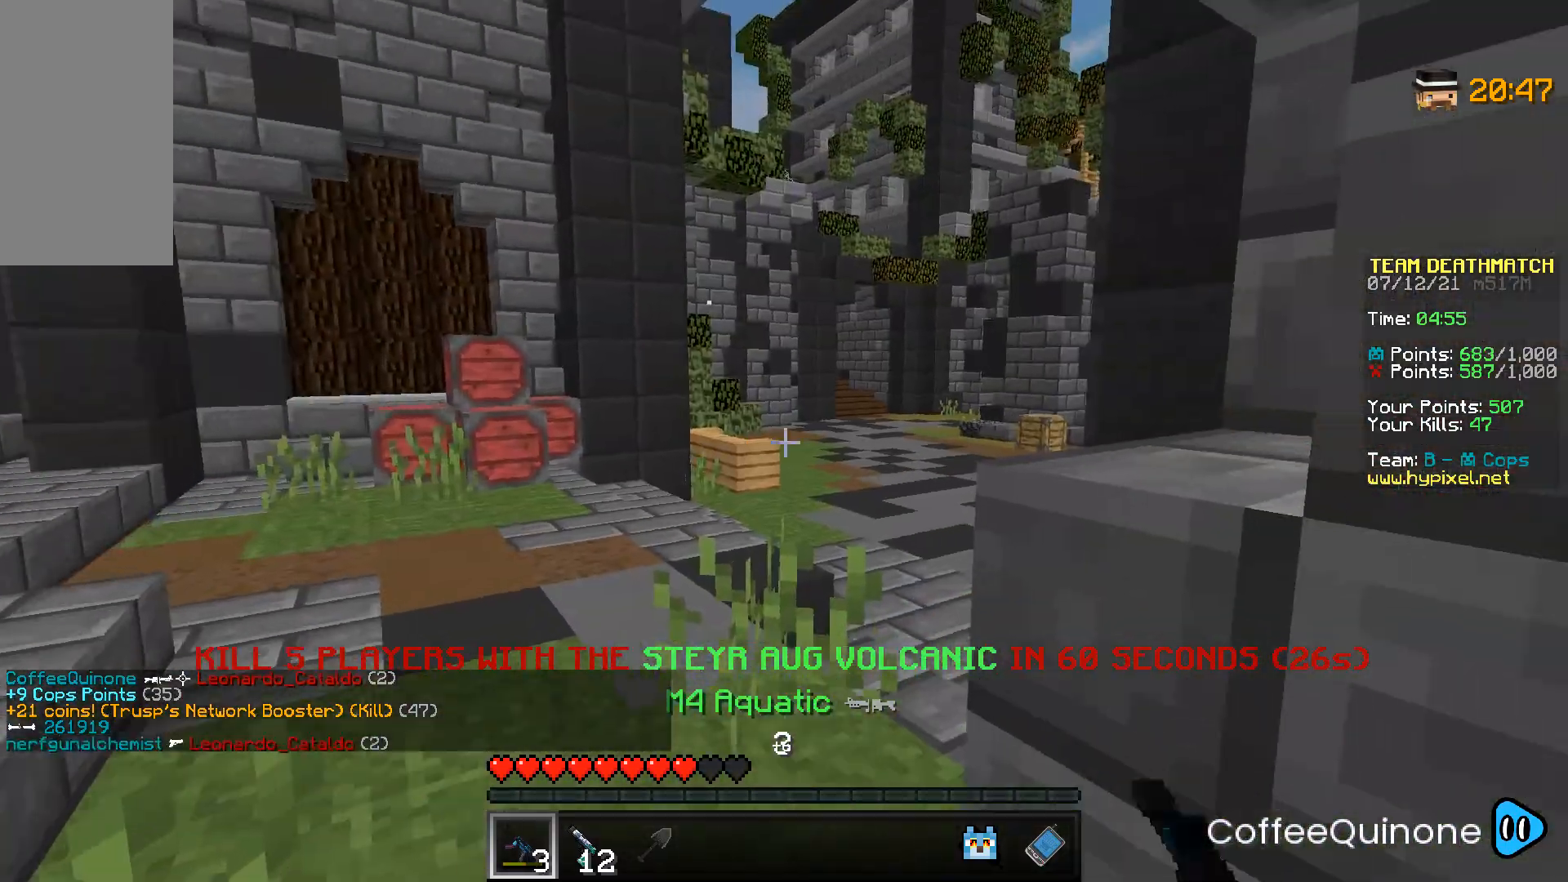
{"keys": ["w"], "mouse": [], "events": [[201, "a", "down"], [234, "s", "down"], [267, "a", "up"], [301, "s", "up"], [468, "w", "down"]]}
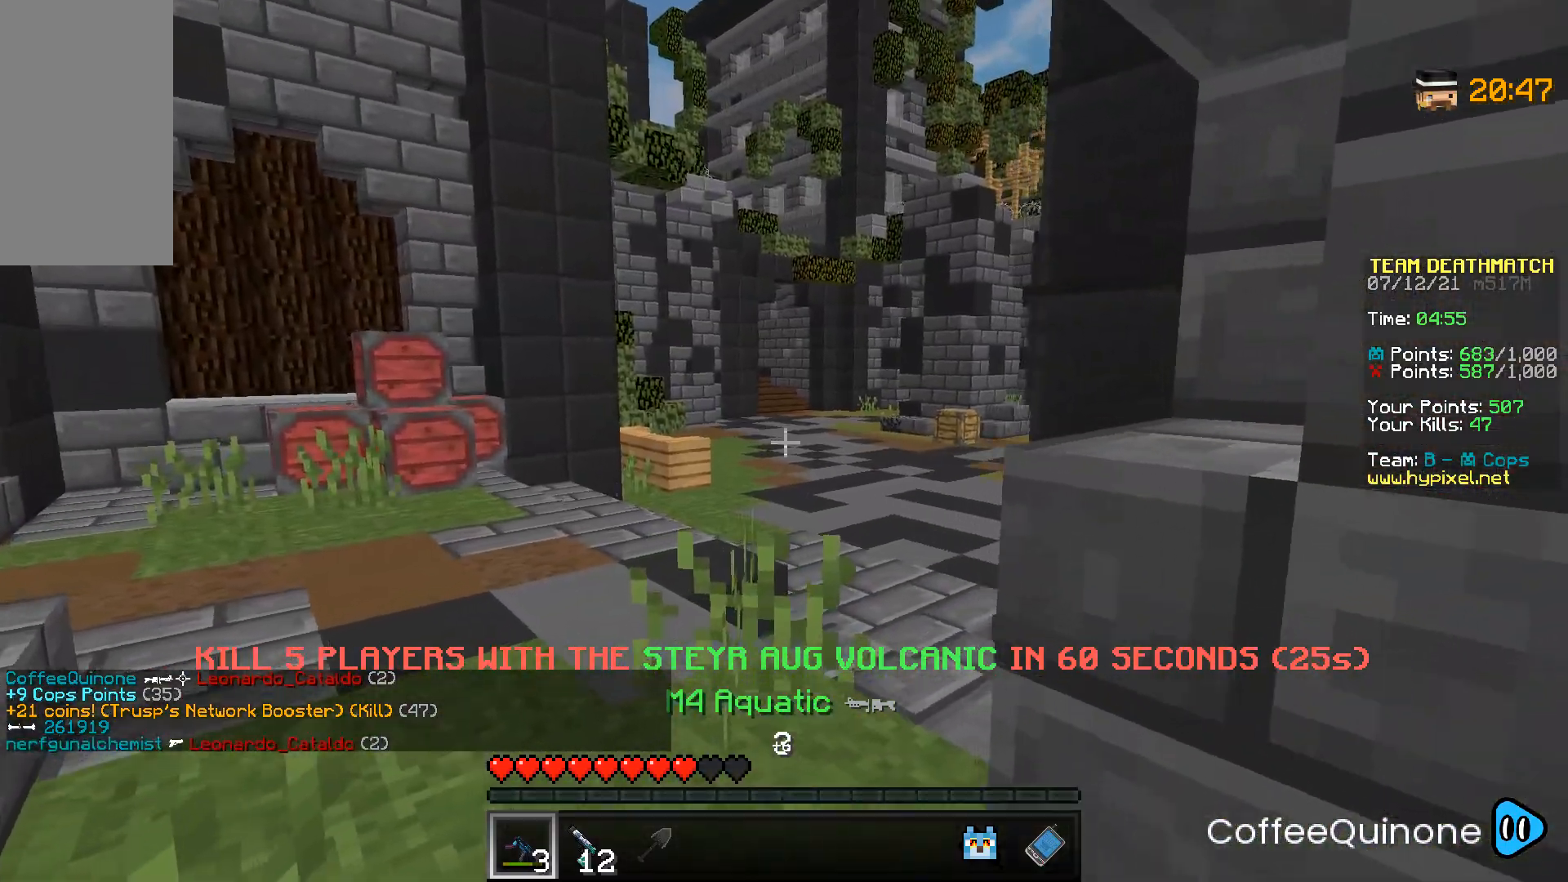
{"keys": ["w"], "mouse": [], "events": [[167, "a", "down"], [400, "a", "up"]]}
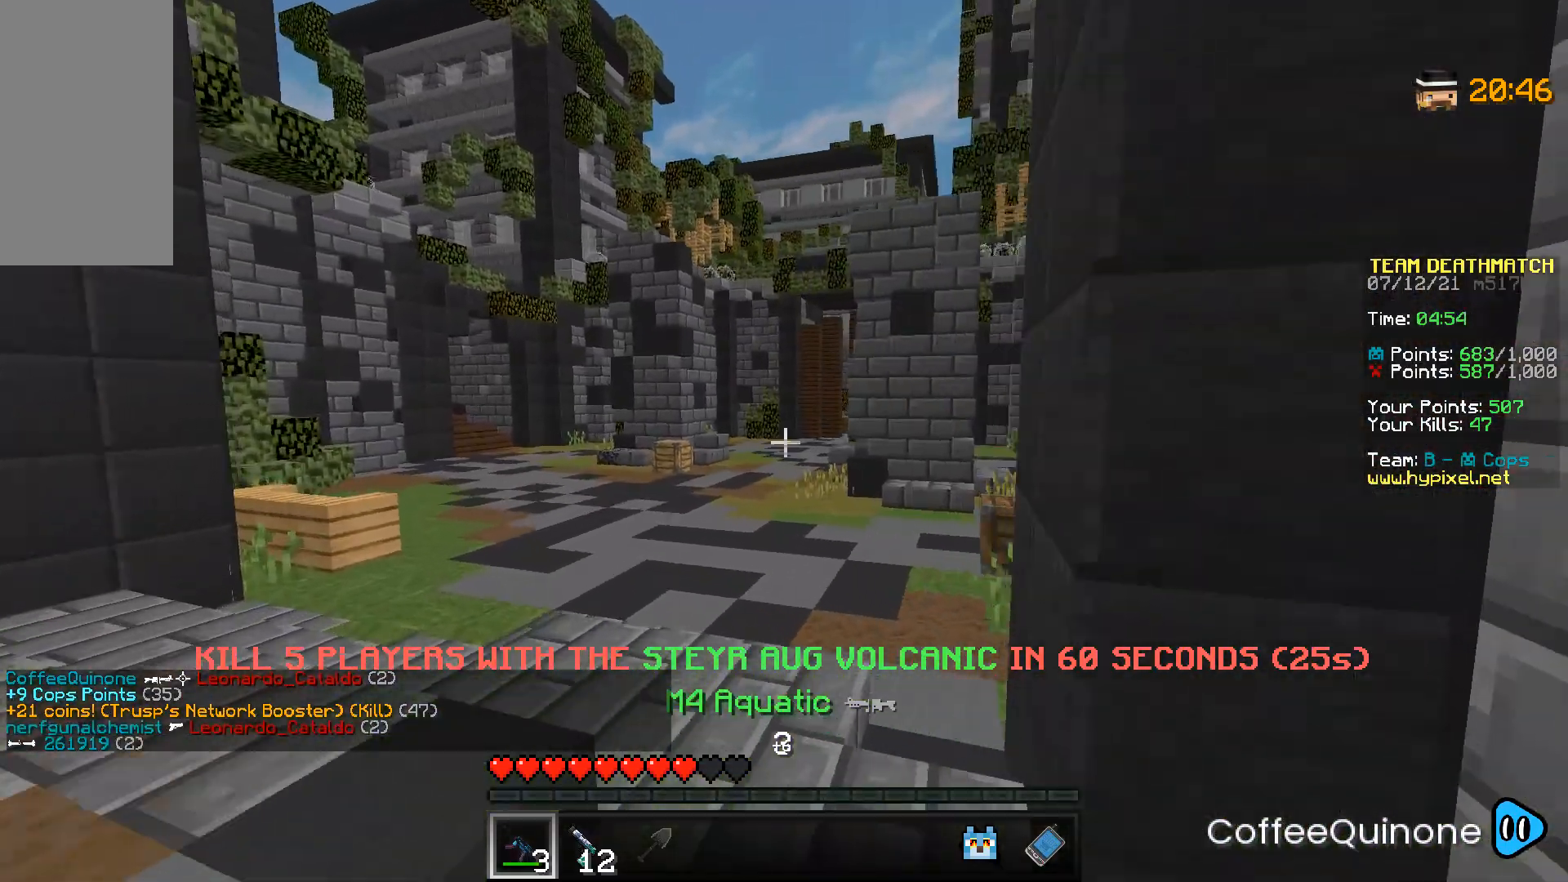
{"keys": ["a", "w"], "mouse": [], "events": [[100, "d", "down"], [201, "d", "up"], [468, "a", "down"]]}
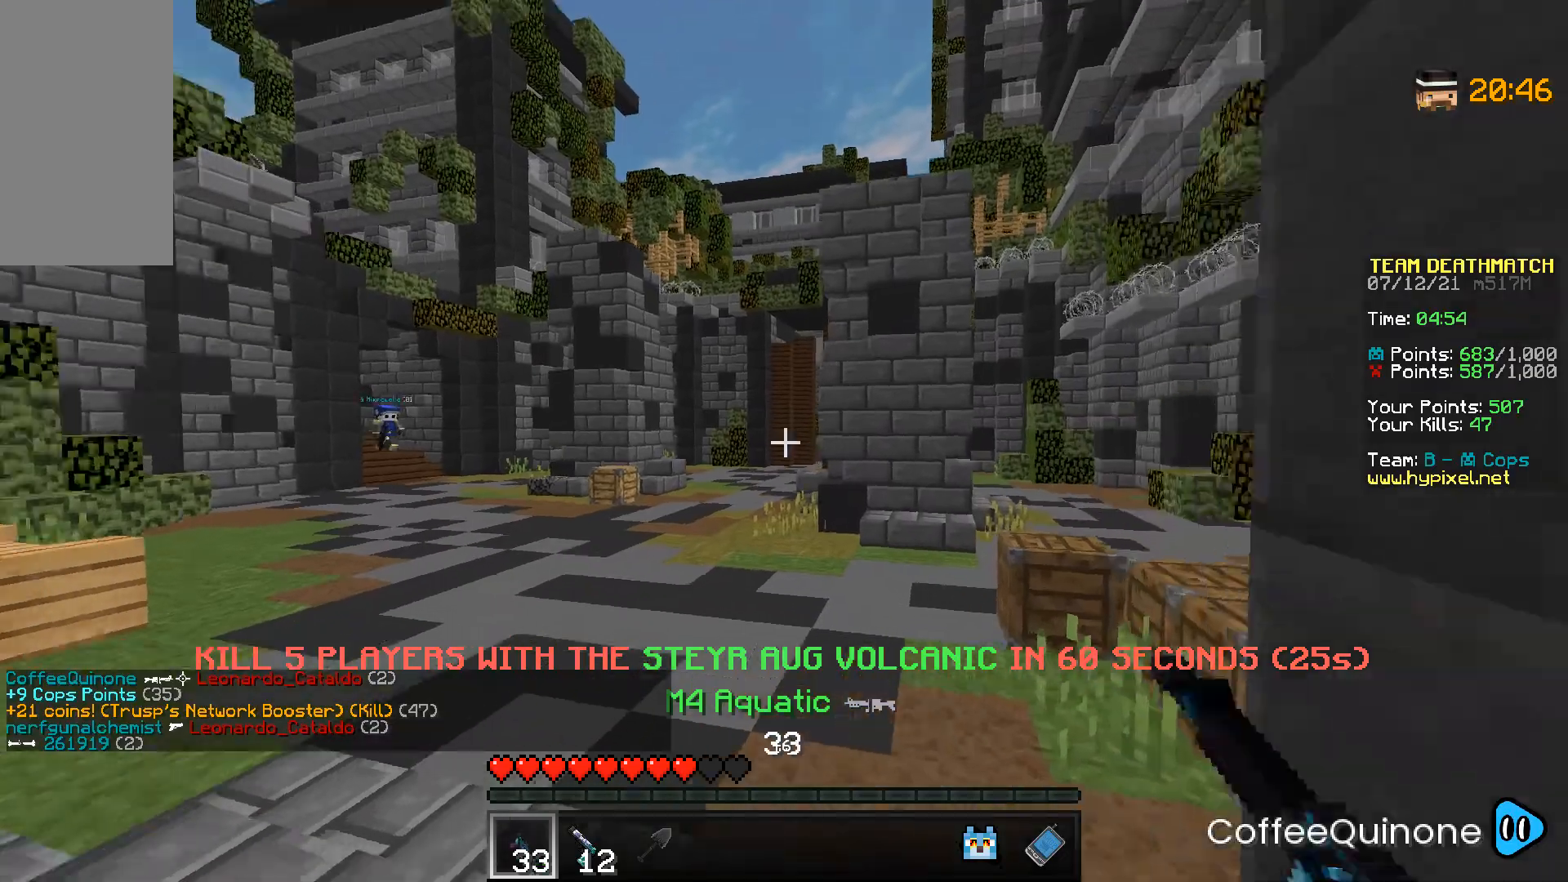
{"keys": ["a", "w"], "mouse": [], "events": []}